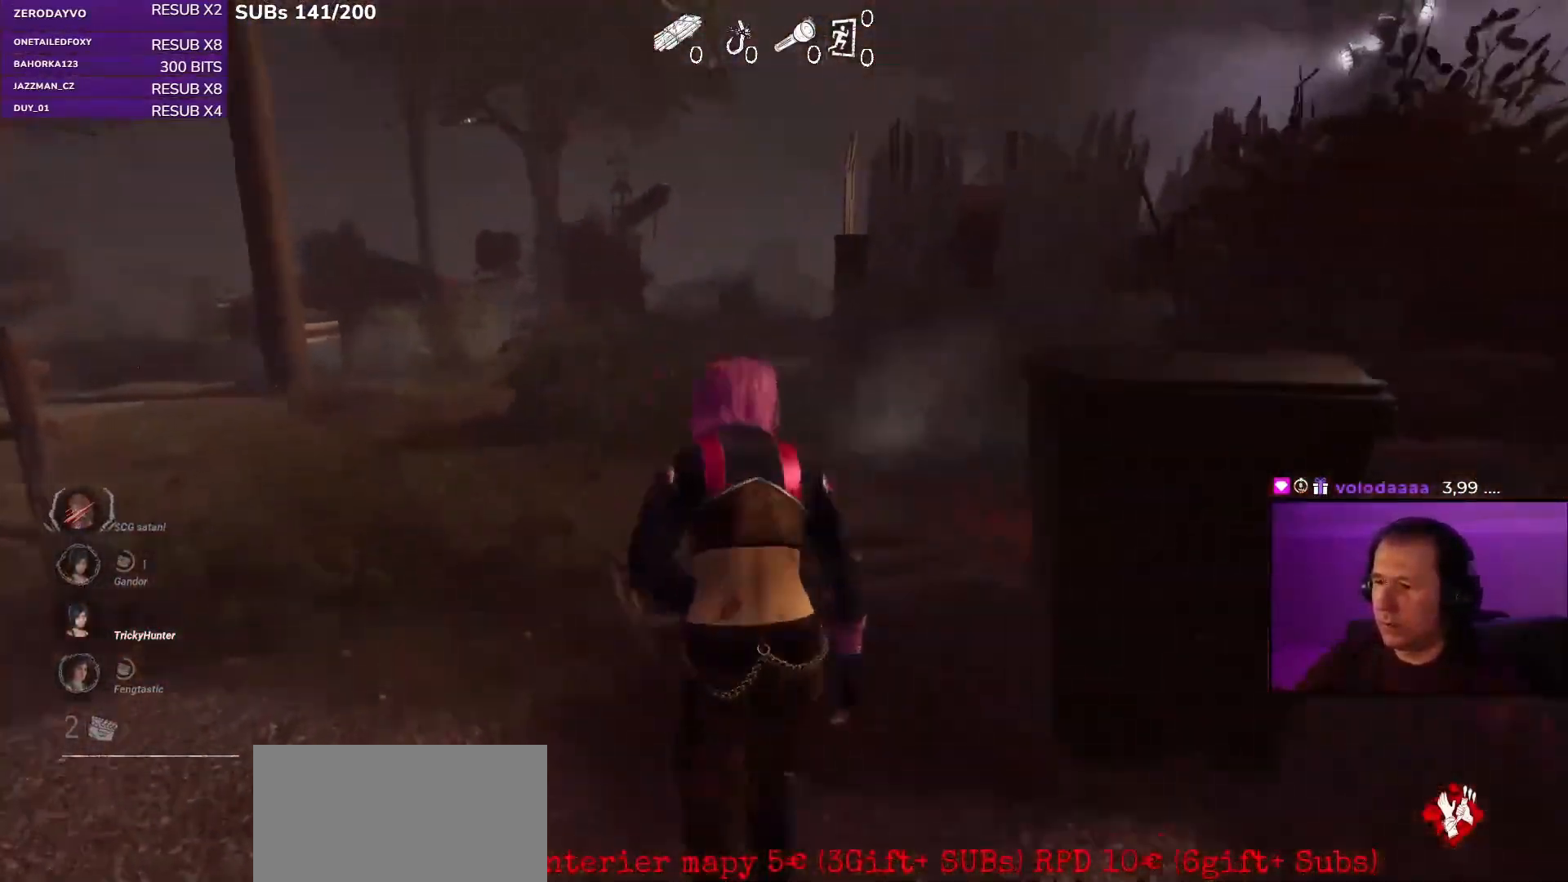
Gameplay with keyboard and mouse; each line is a JSON object with the keys and mouse buttons held at the frame after it. "events" lists presses ("down") and releases ("up") of "a", "ctrl", "d", "e", "q", "s", "shift", "space", "w", "mouse_left", "mouse_wheel", "mouse_right", "mouse_mb4" and "mouse_mb5" between this image and that frame as [ms after this image, input, new state], when the widget could be followed in between. "mouse_left", "mouse_wheel", "mouse_right", "mouse_mb4", "mouse_mb5" = the "left", "wheel", "right", "mb4", "mb5" buttons of the "mouse" list. No other keys are recorded. "wheel" means that the mouse wheel is clicked or scrolled. Mouse movement is not recorded.
{"keys": ["a", "shift", "w"], "mouse": [], "events": [[367, "a", "down"]]}
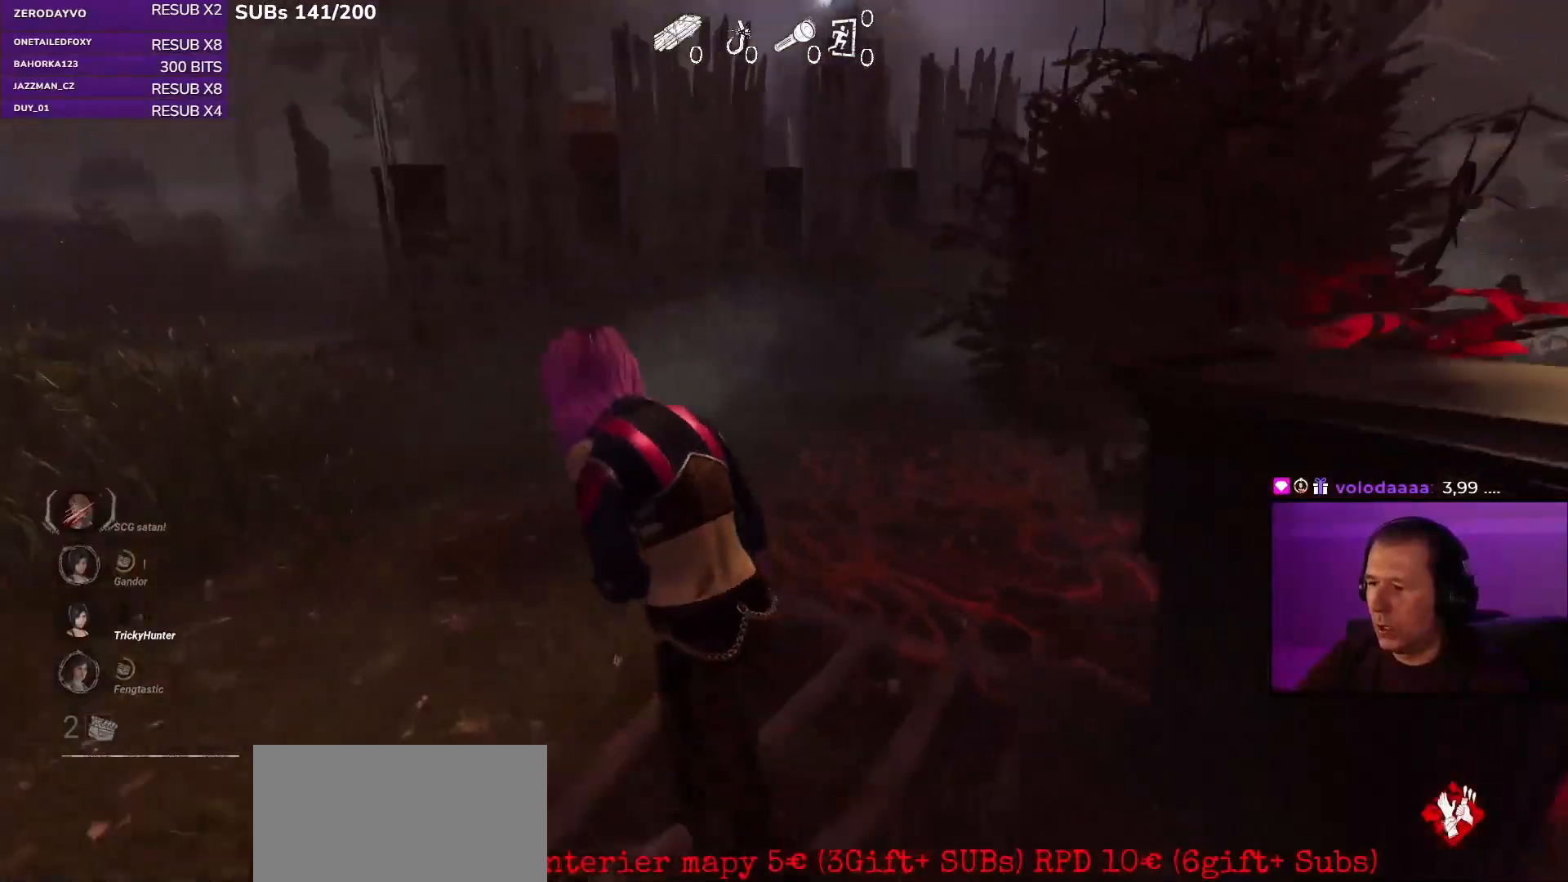
{"keys": ["a", "shift", "w"], "mouse": [], "events": []}
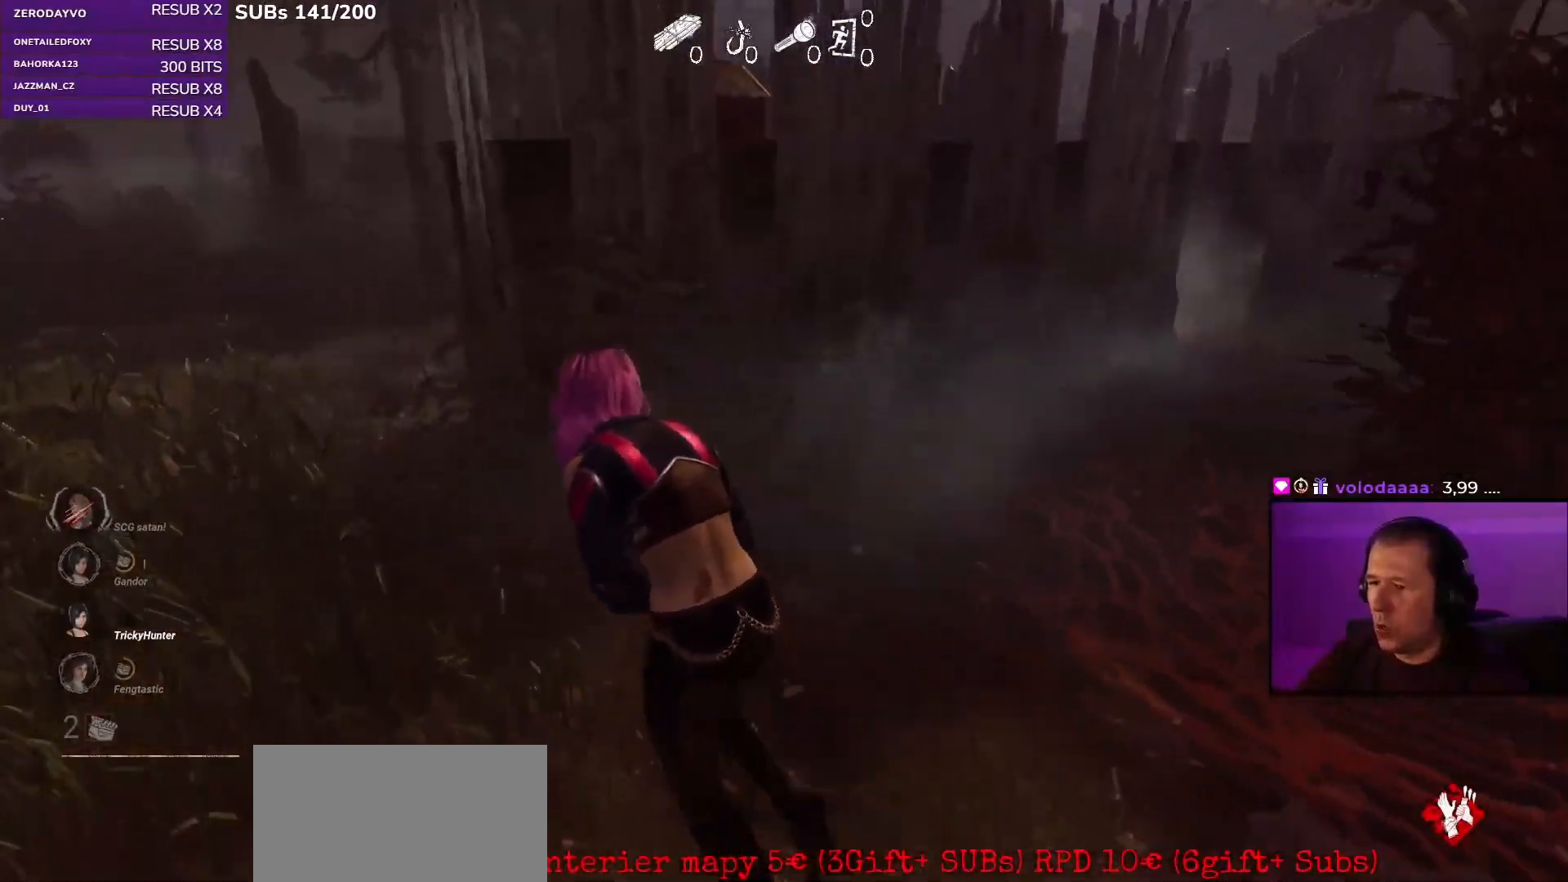
{"keys": ["a", "s", "shift"], "mouse": [], "events": [[150, "w", "up"], [300, "s", "down"]]}
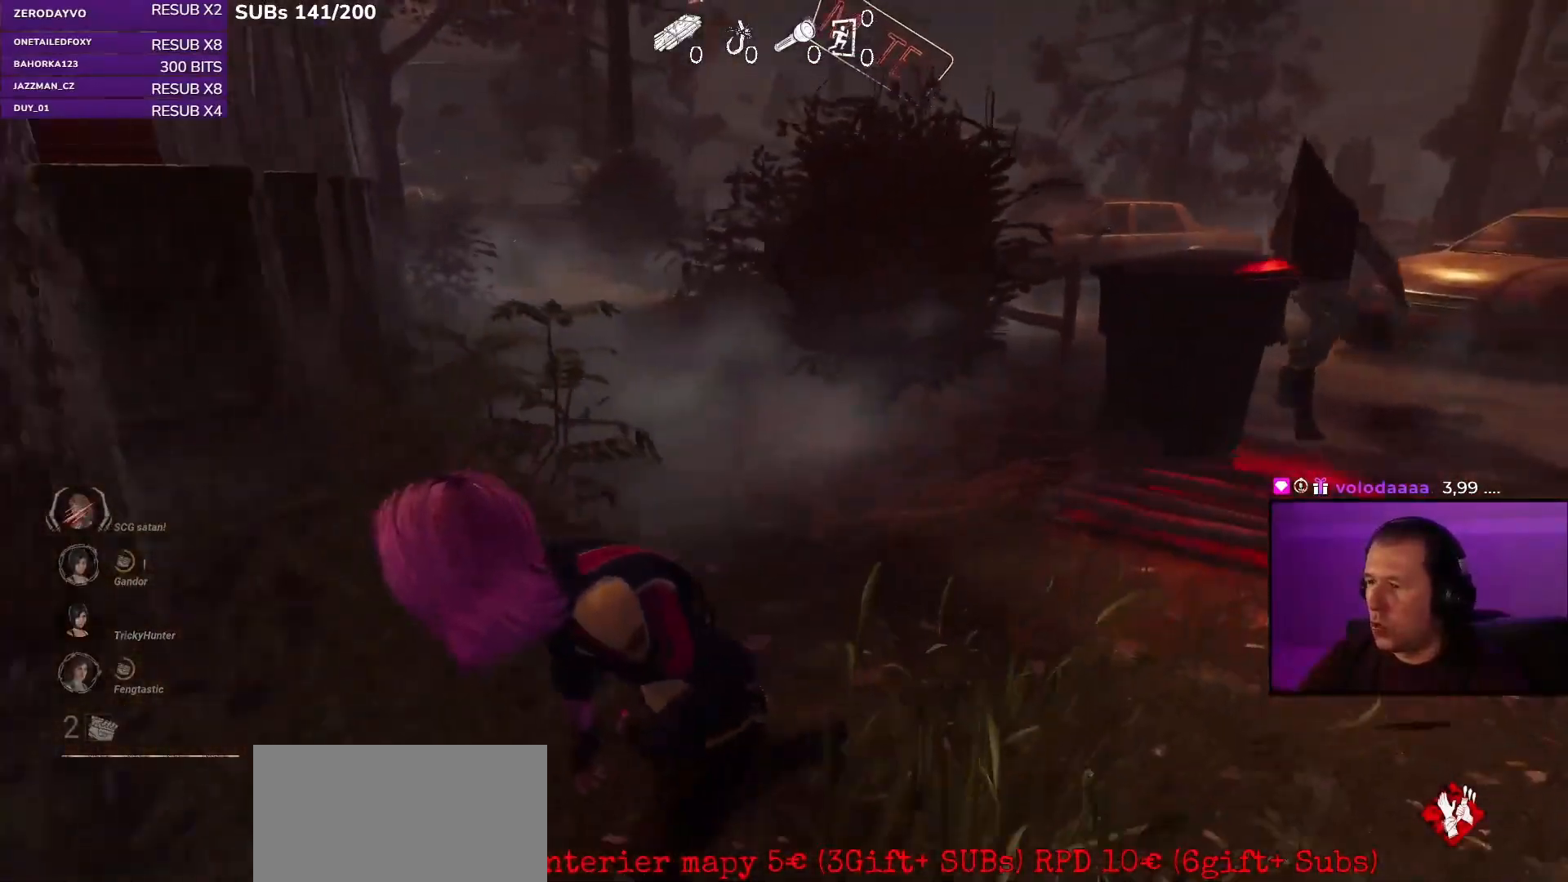
{"keys": ["a", "shift", "w"], "mouse": [], "events": [[17, "s", "up"], [267, "w", "down"]]}
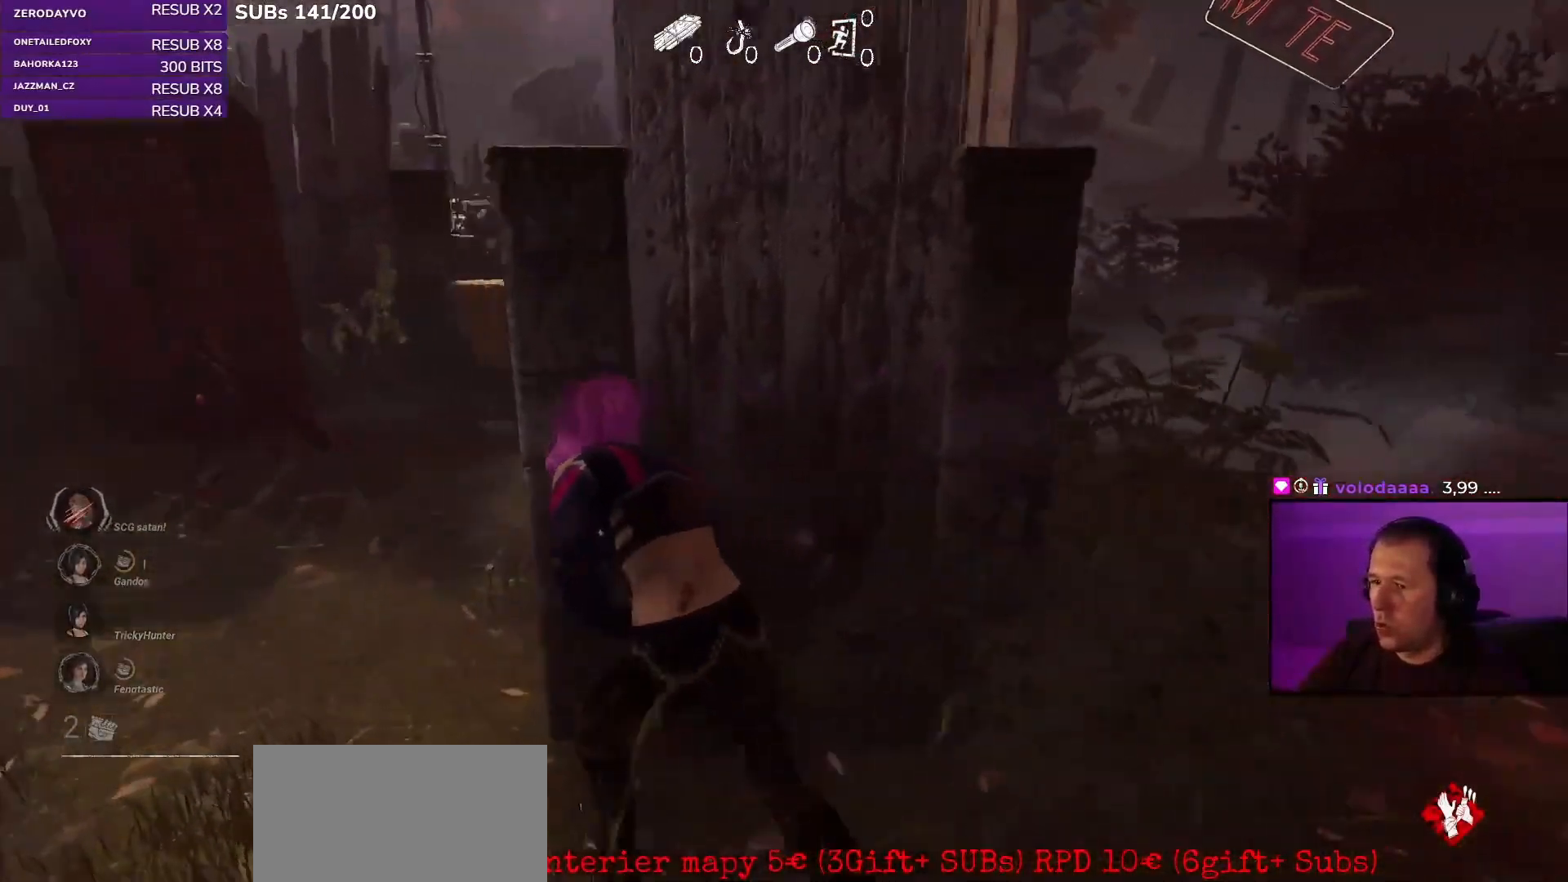
{"keys": ["a", "shift", "w"], "mouse": [], "events": []}
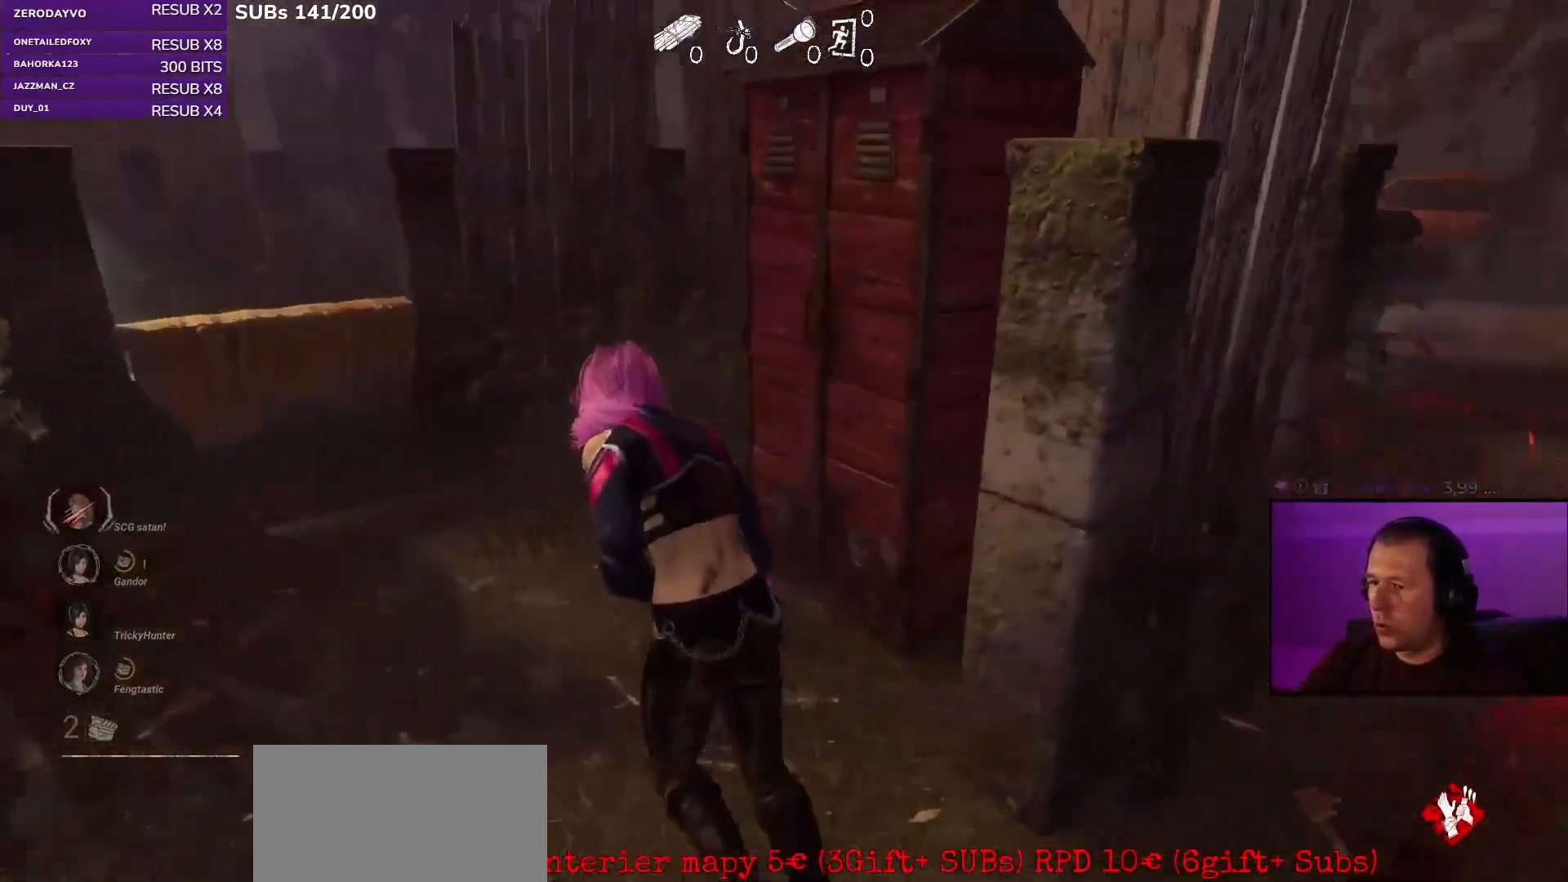
{"keys": ["shift"], "mouse": [], "events": [[217, "a", "up"], [217, "d", "down"], [433, "w", "up"], [467, "w", "down"], [483, "w", "up"], [500, "d", "up"]]}
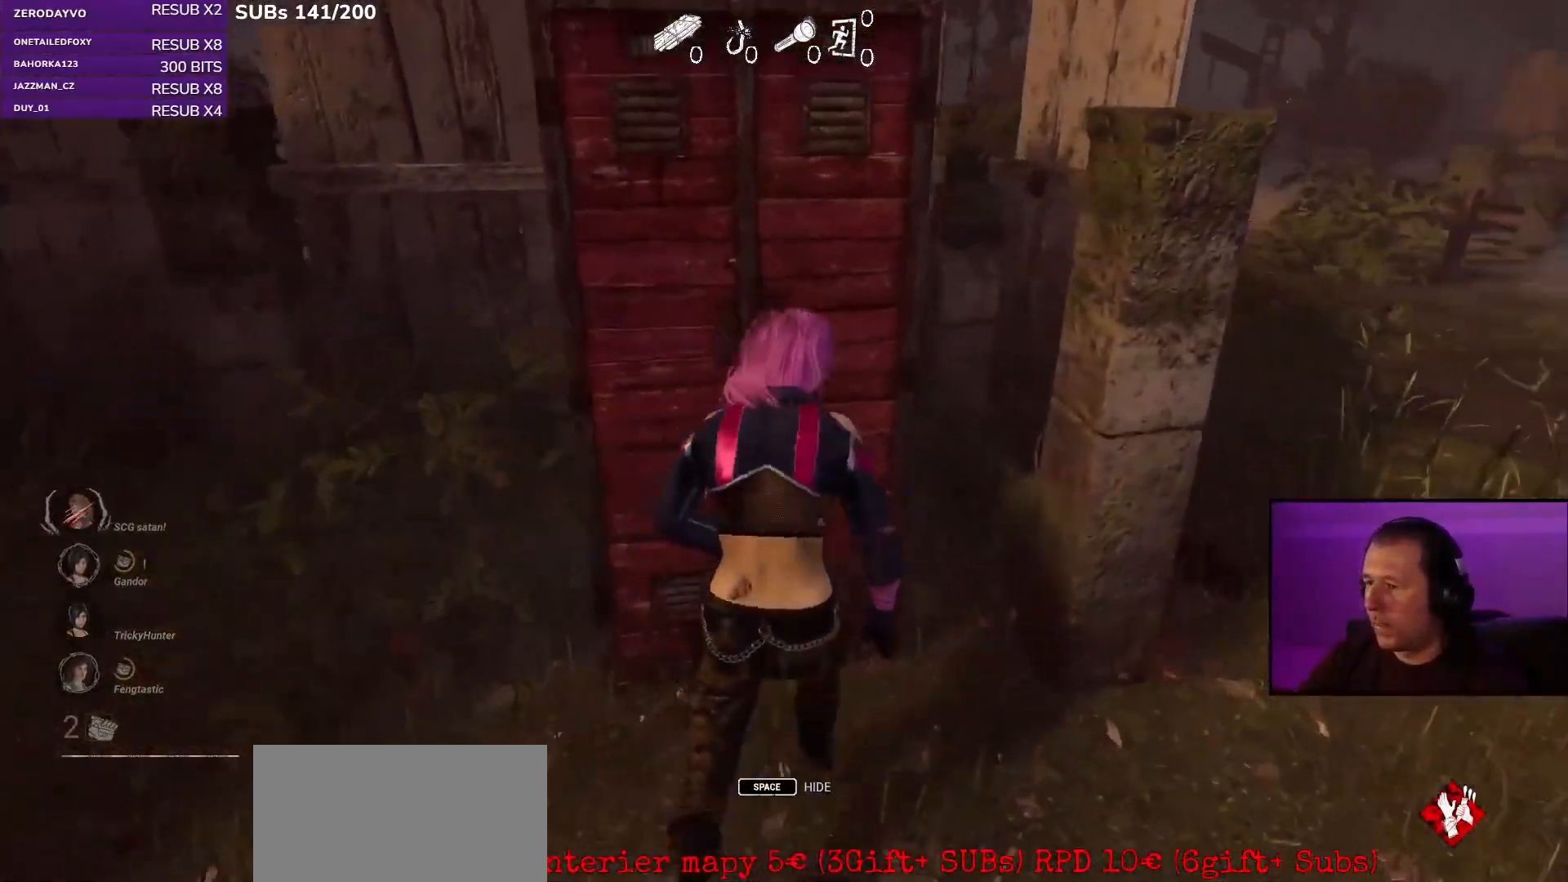
{"keys": ["d", "shift"], "mouse": [], "events": [[83, "a", "down"], [267, "a", "up"], [333, "d", "down"], [400, "w", "down"], [433, "w", "up"]]}
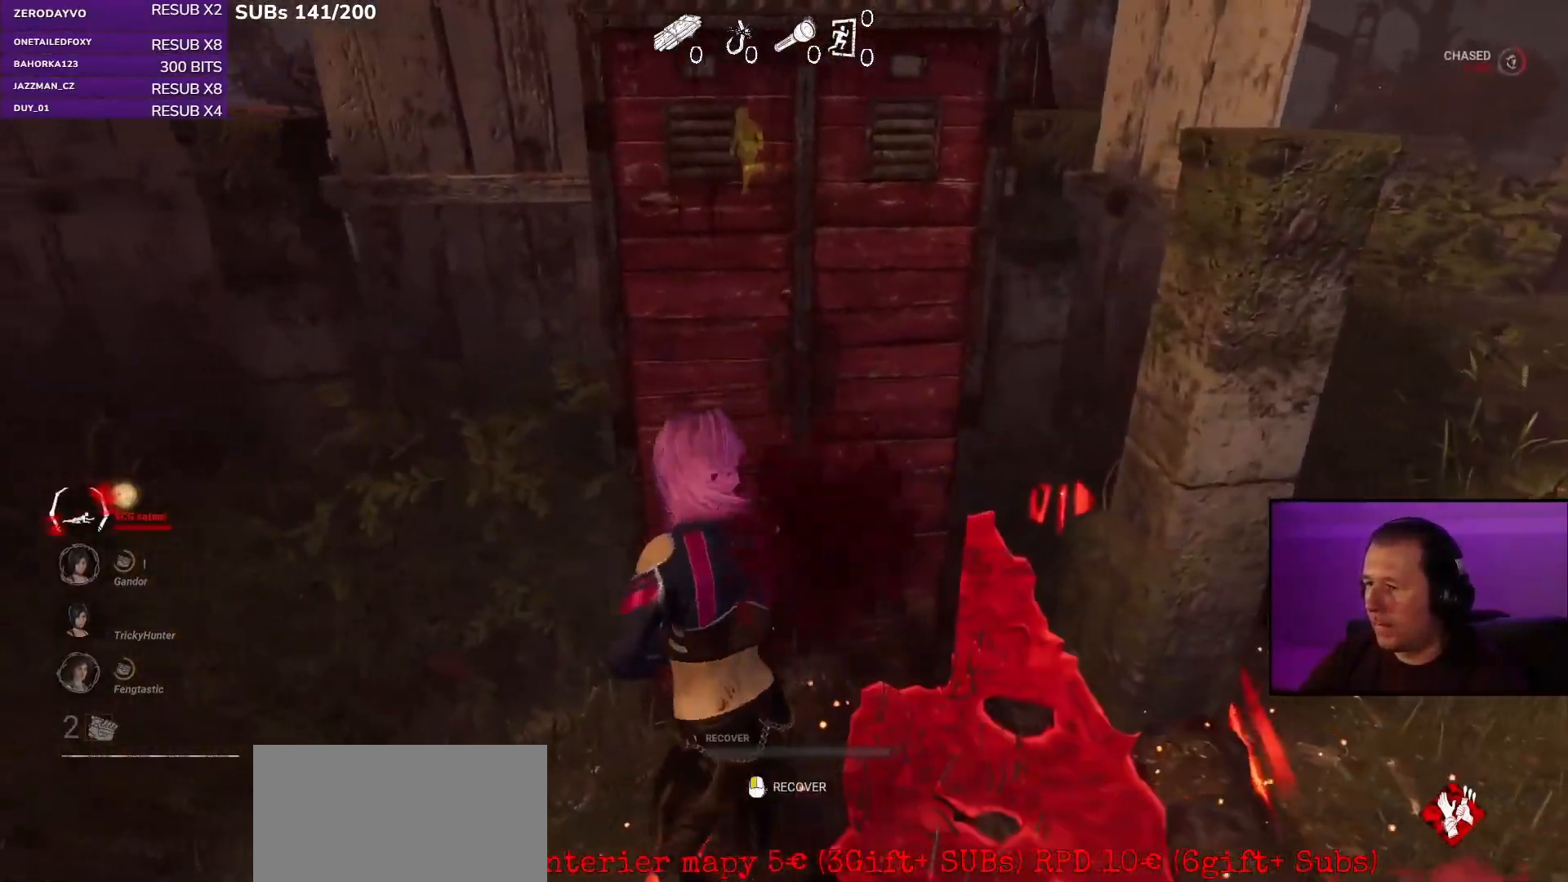
{"keys": [], "mouse": [], "events": [[50, "d", "up"], [250, "shift", "up"]]}
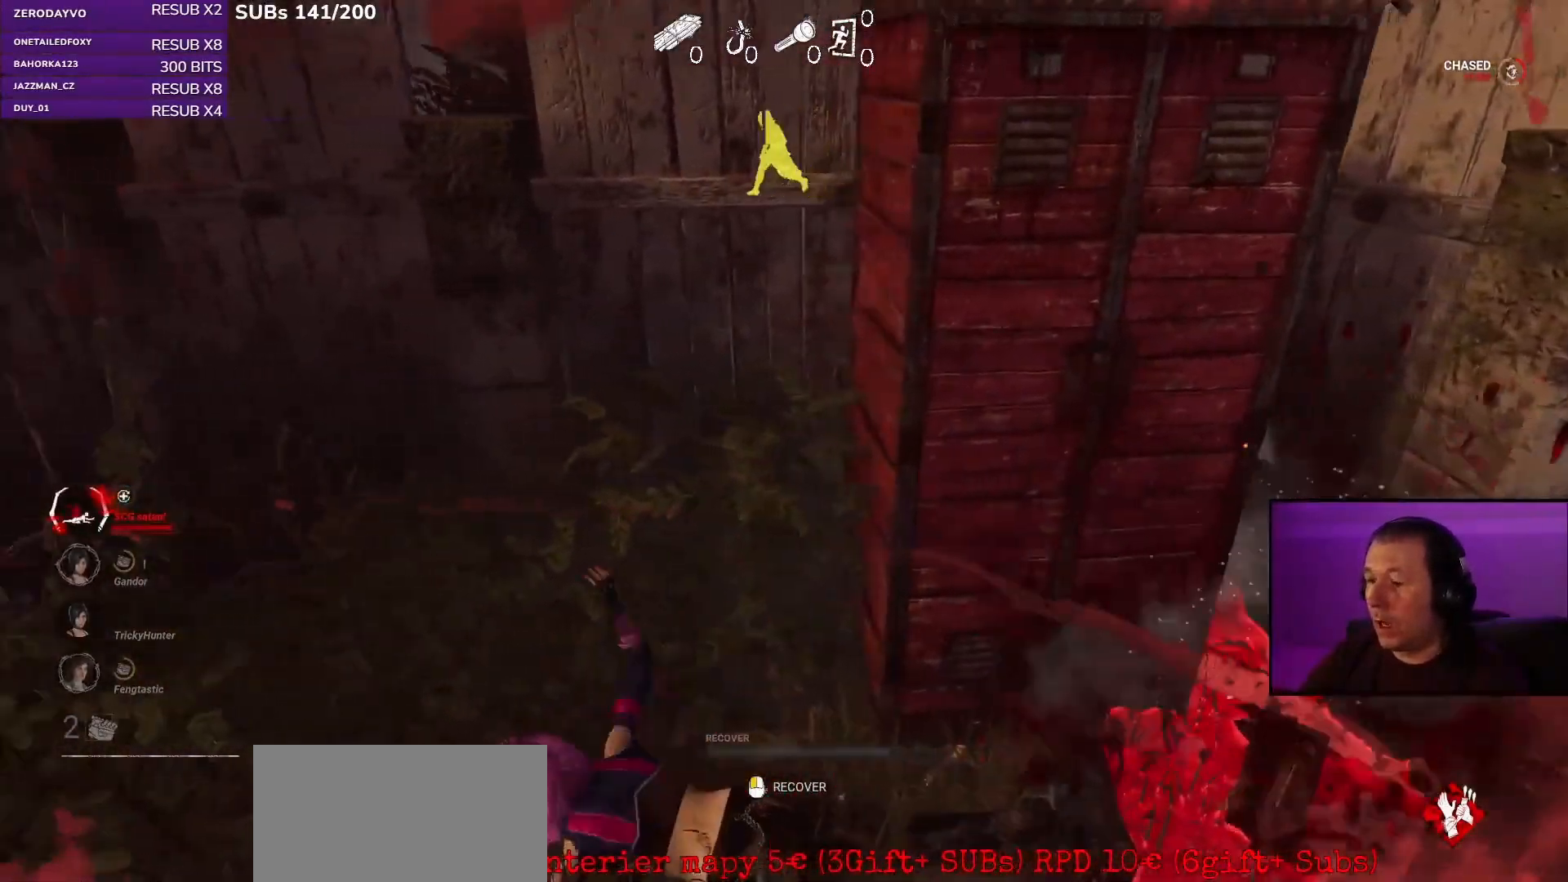
{"keys": [], "mouse": [], "events": []}
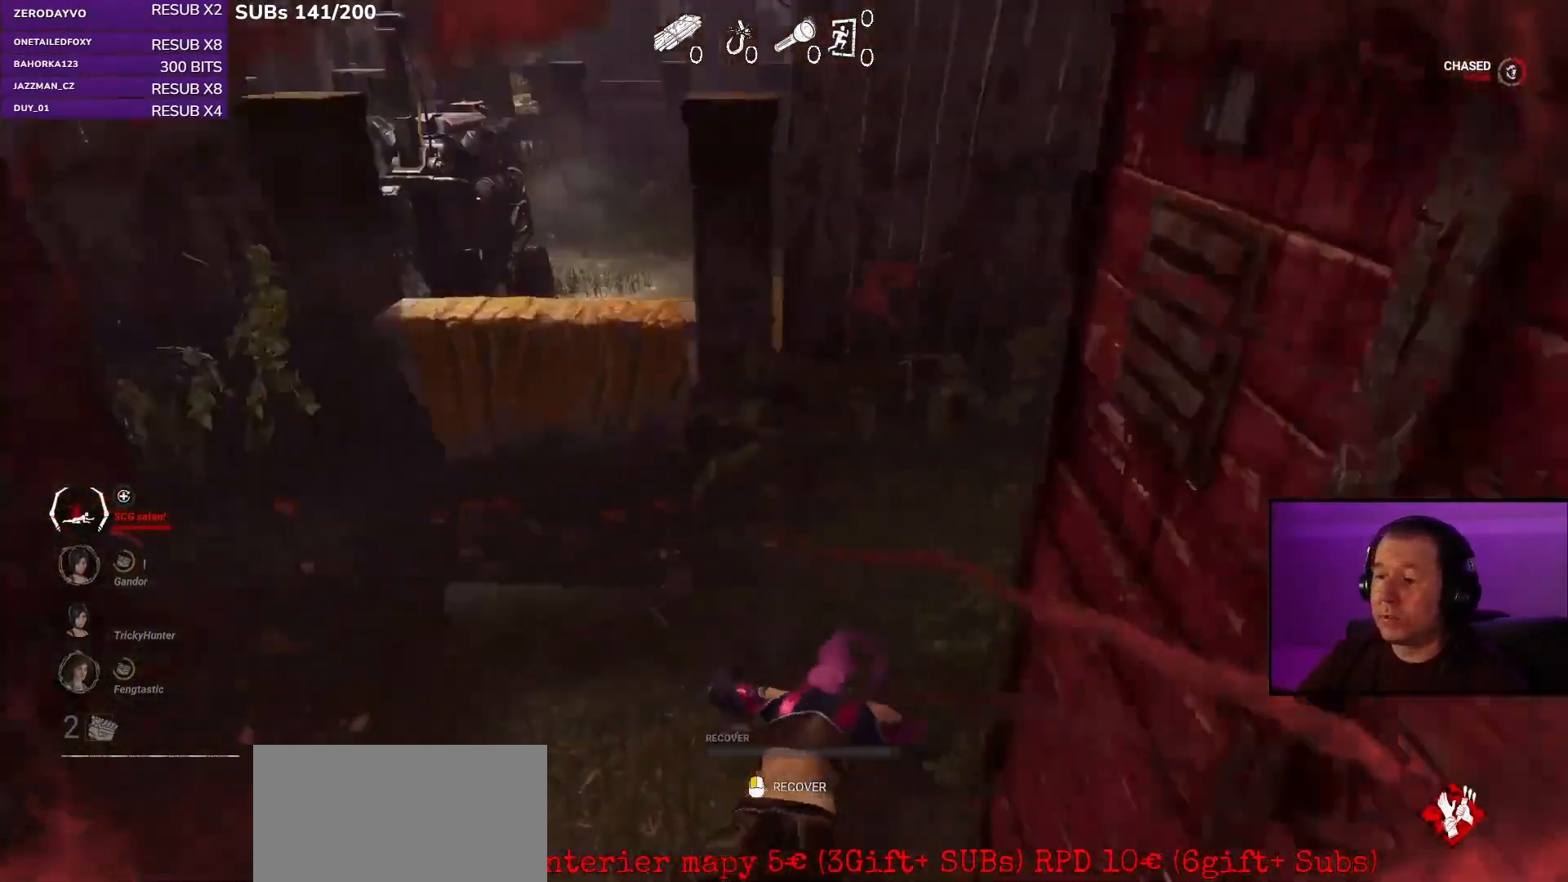
{"keys": [], "mouse": [], "events": []}
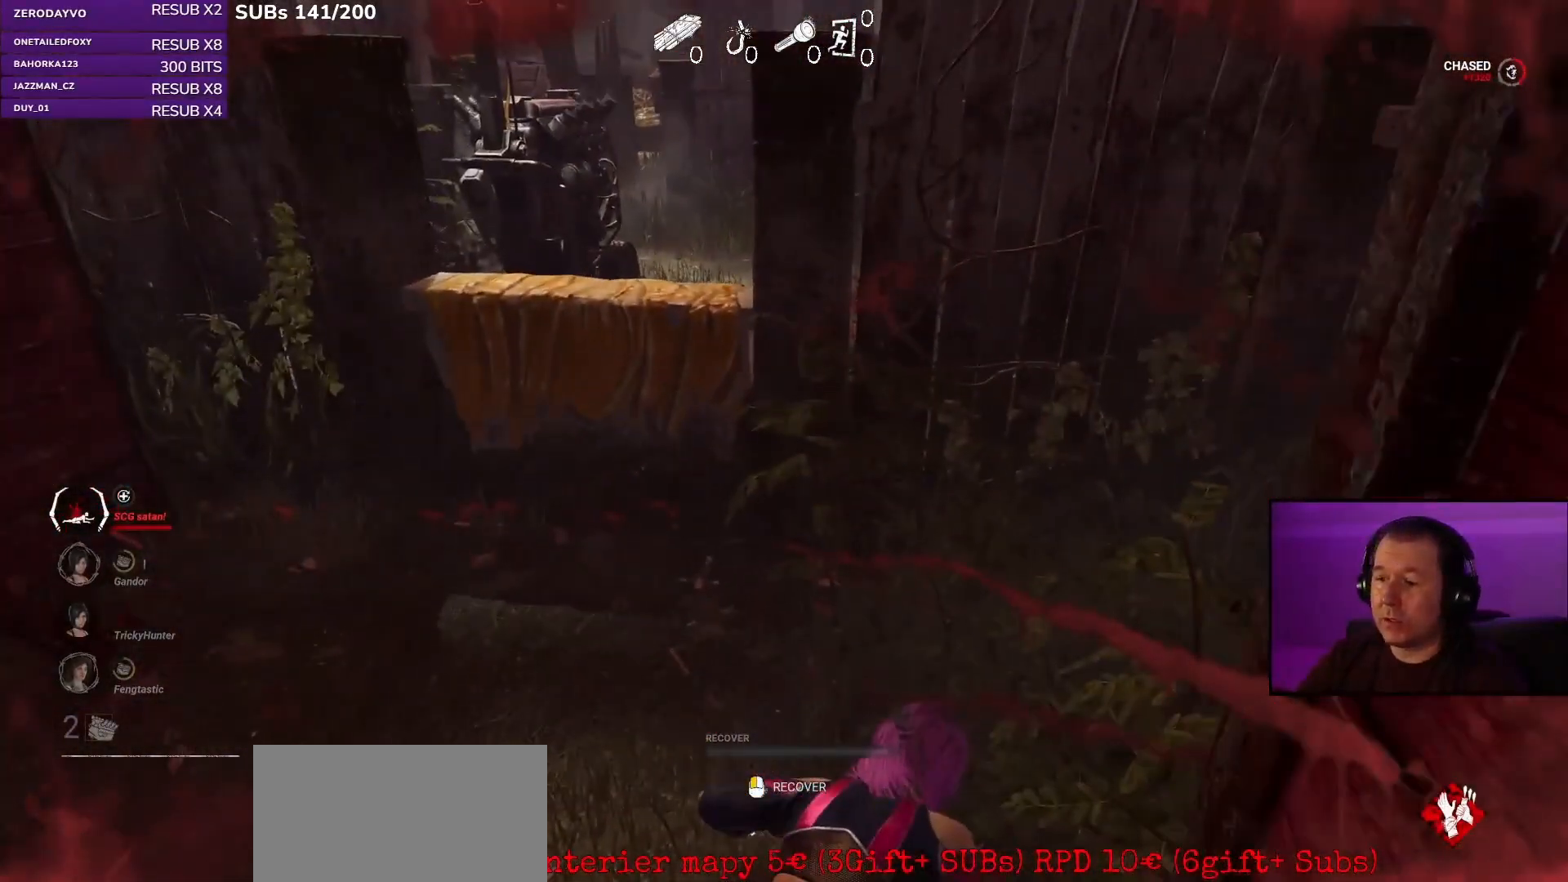
{"keys": [], "mouse": [], "events": []}
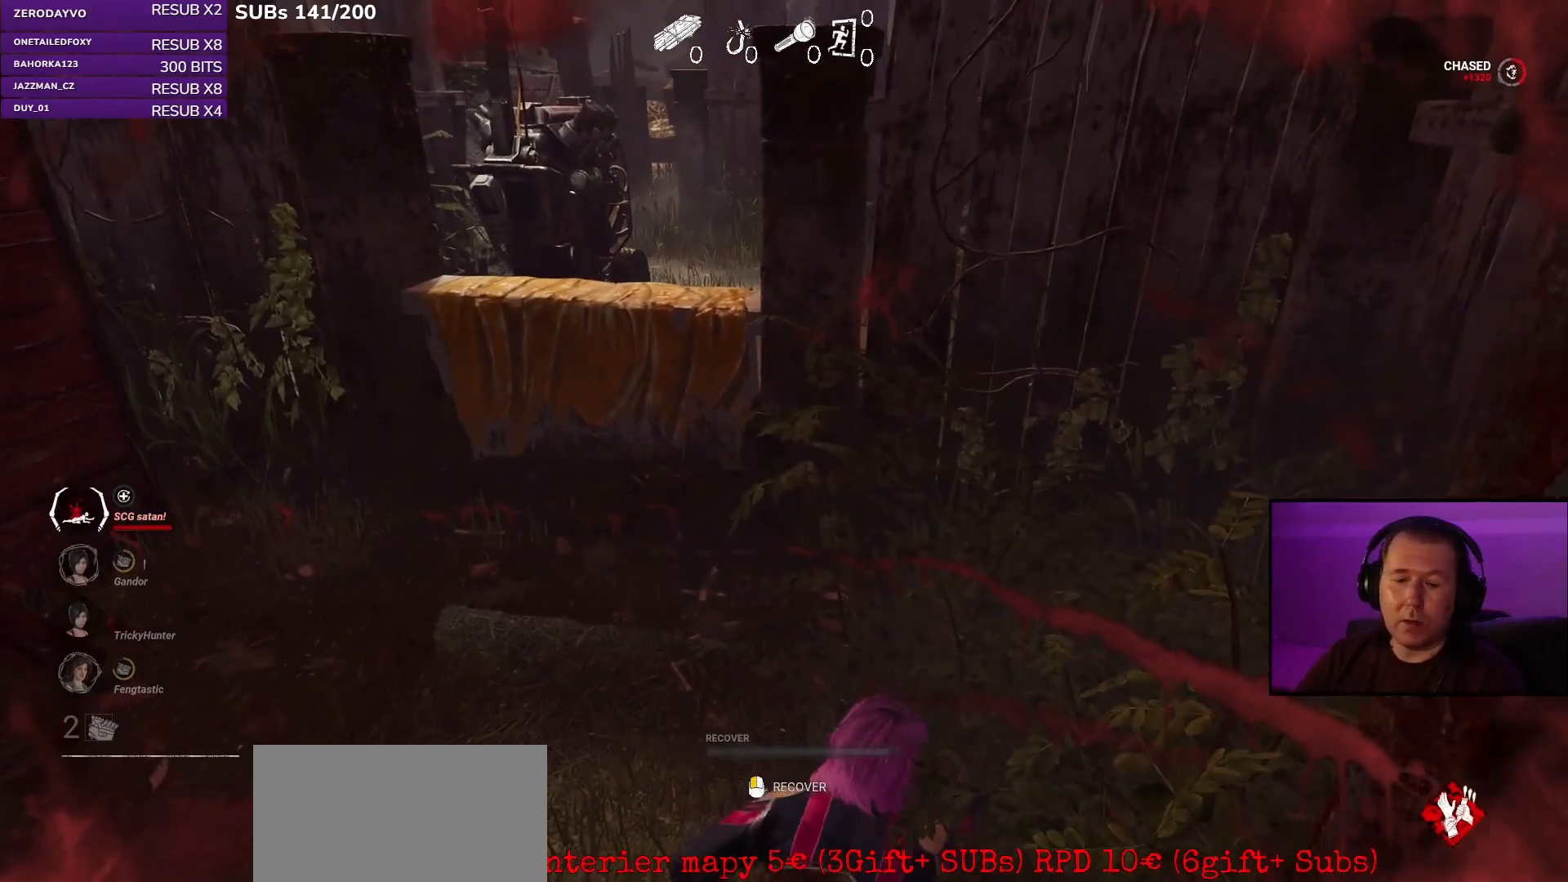
{"keys": [], "mouse": [], "events": []}
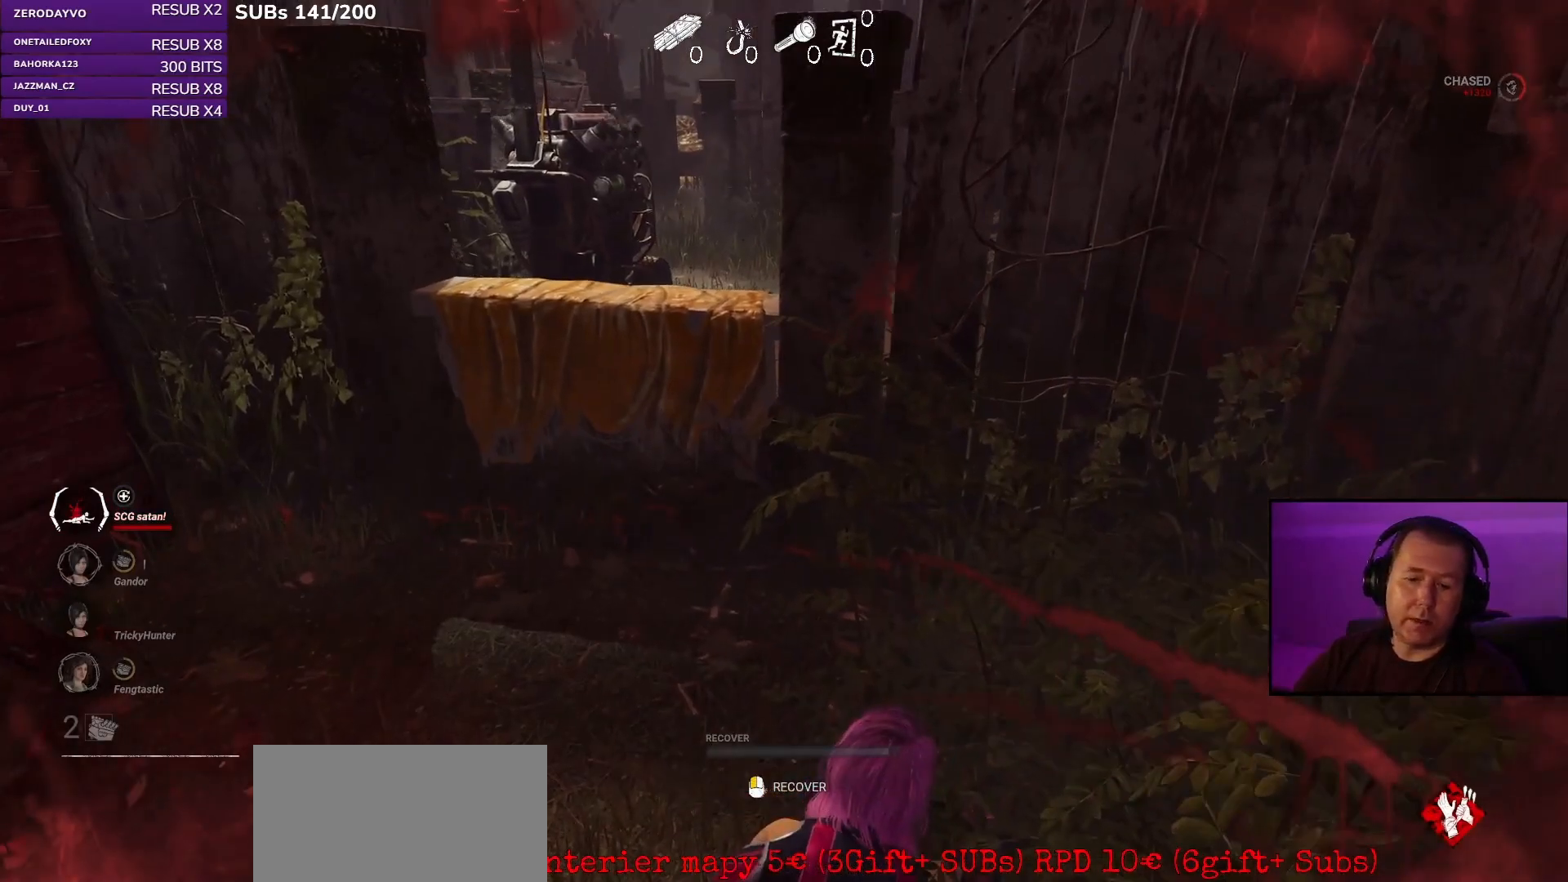
{"keys": [], "mouse": ["left"], "events": [[450, "mouse_left", "down"]]}
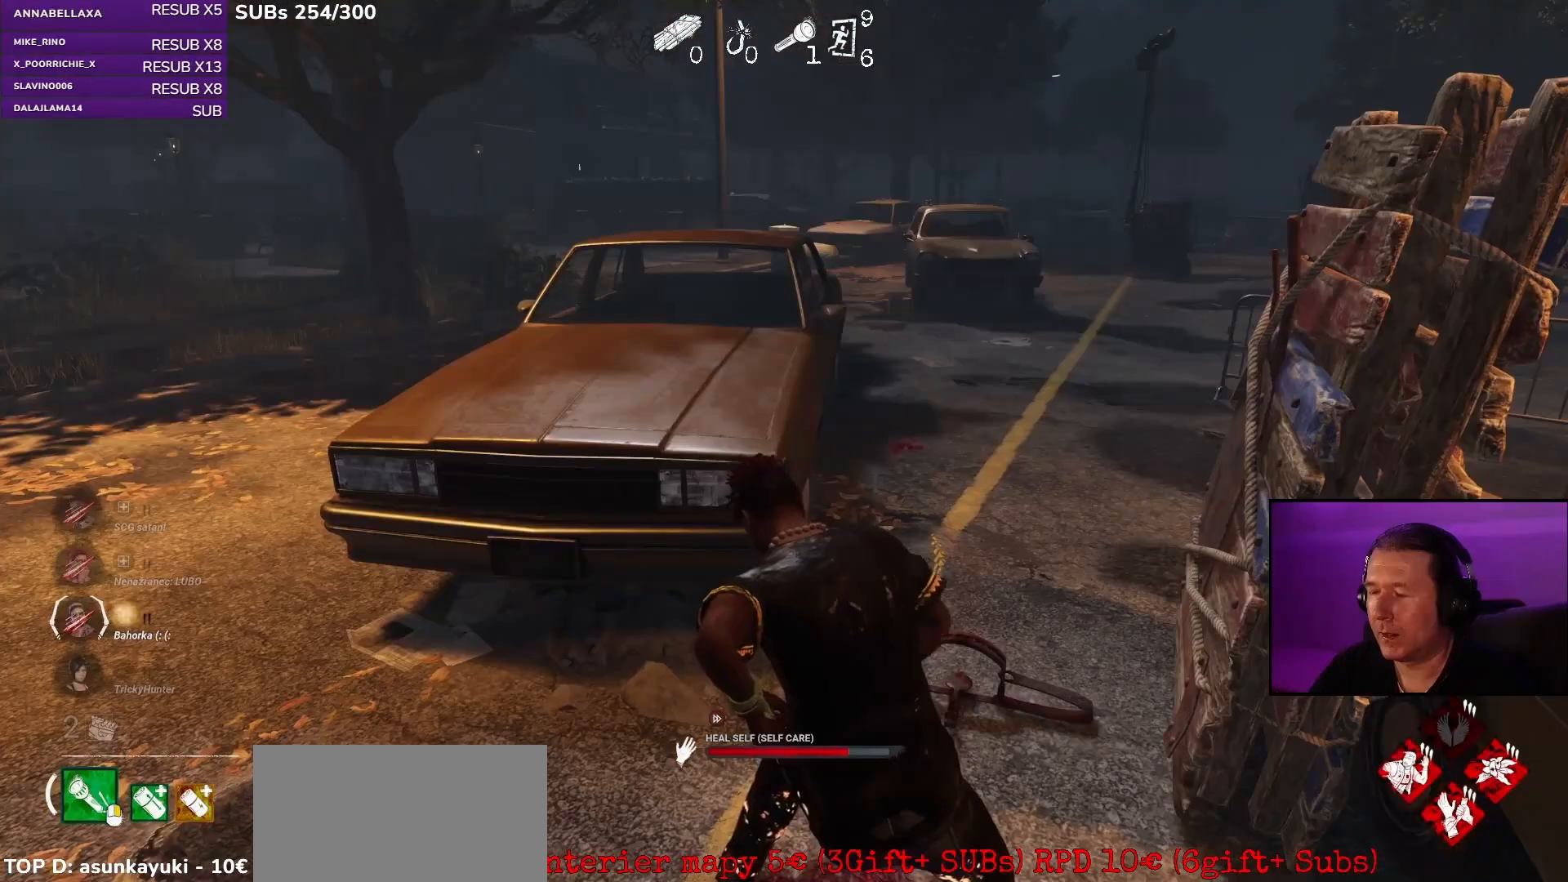
{"keys": [], "mouse": ["left"], "events": []}
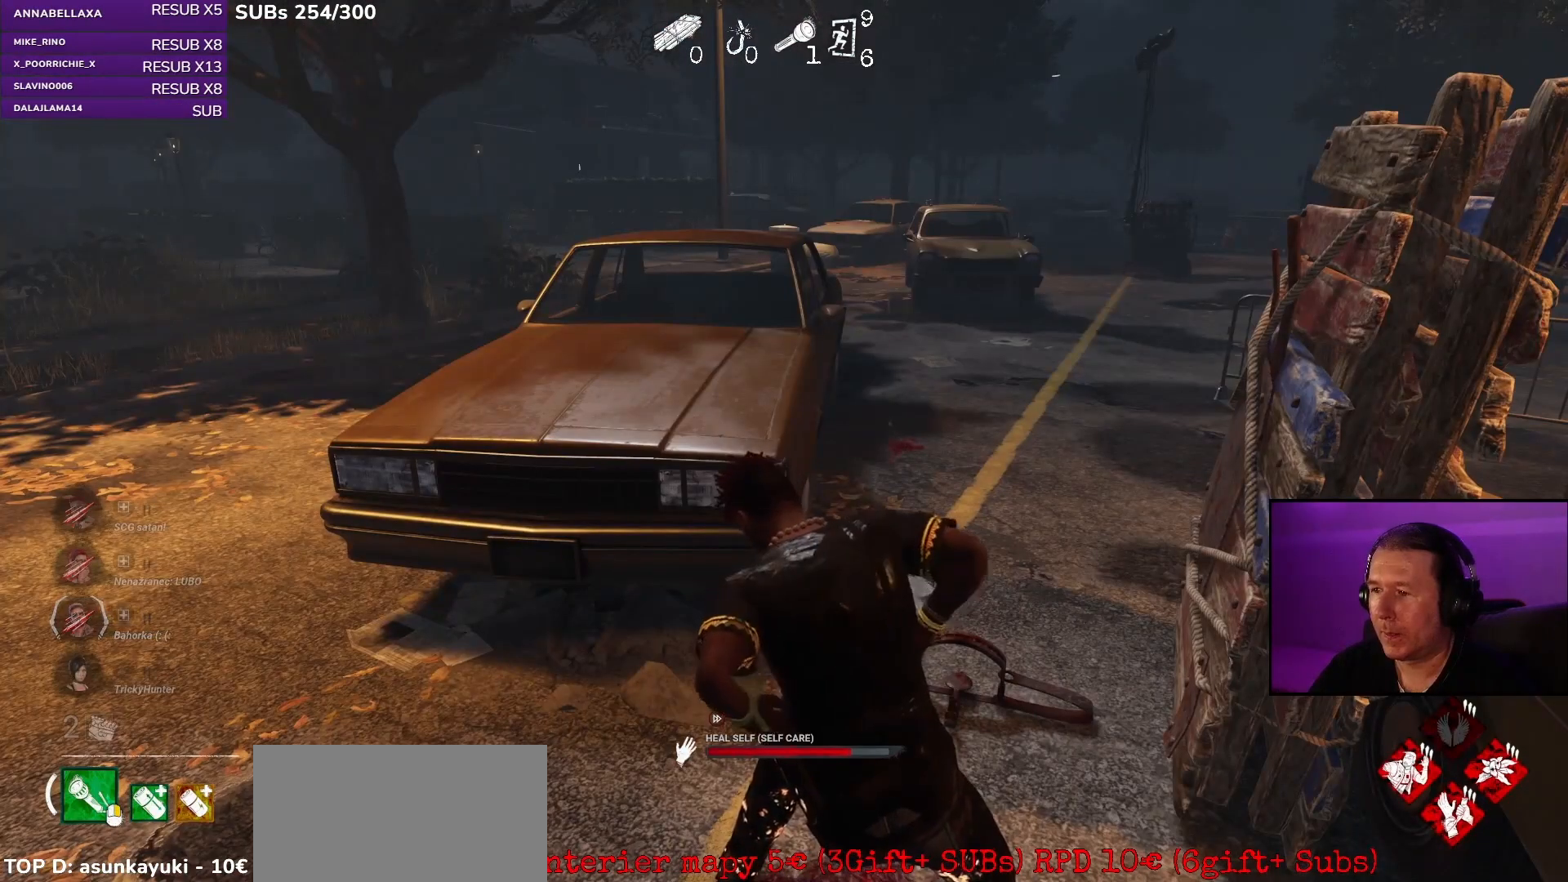
{"keys": [], "mouse": ["left"], "events": []}
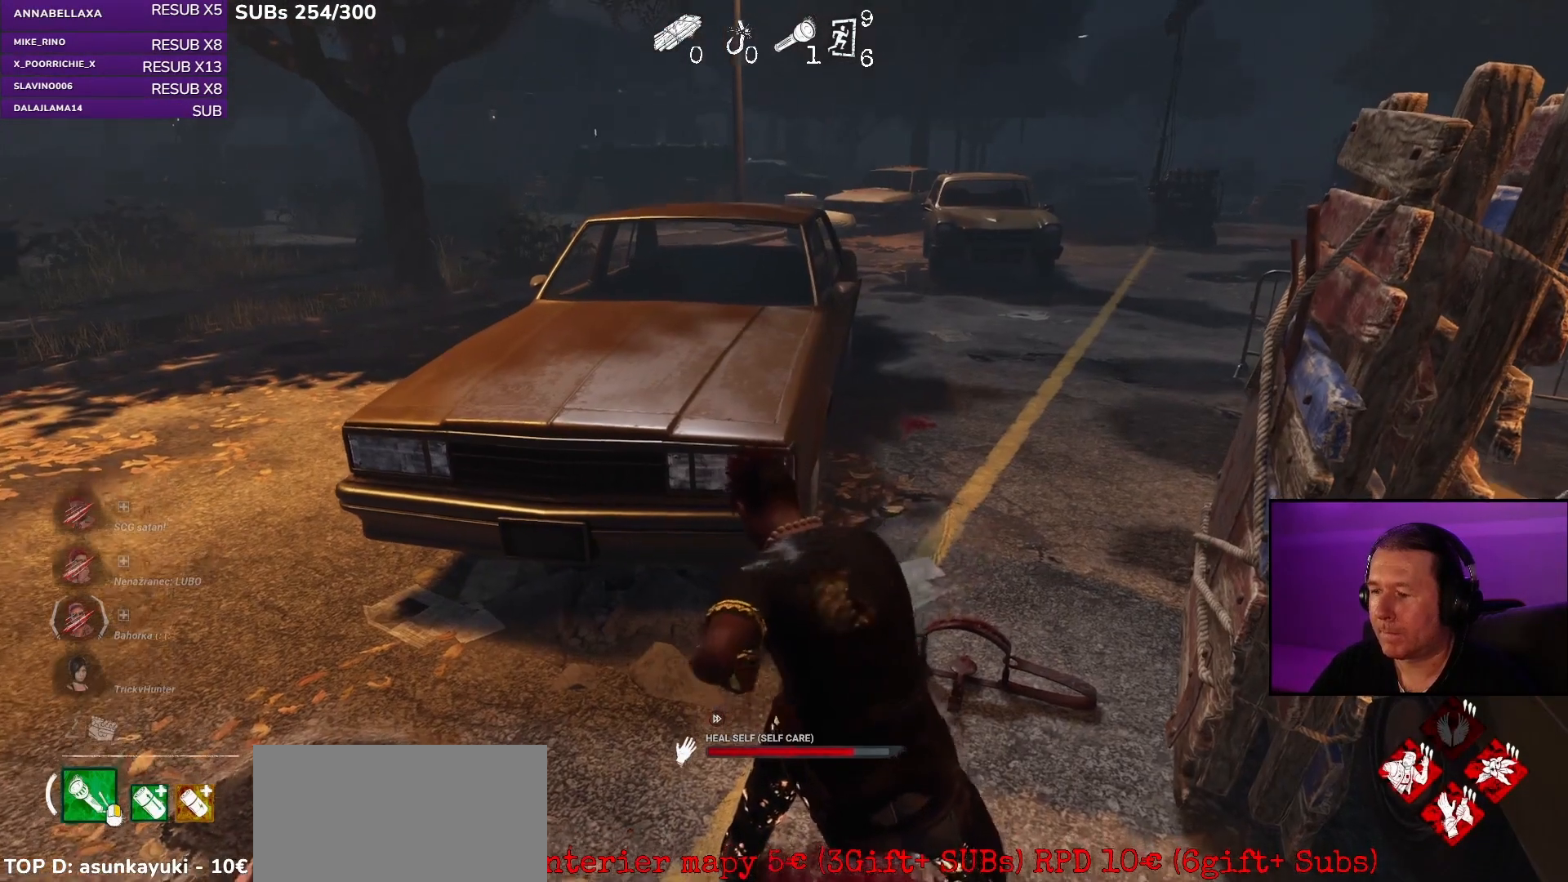
{"keys": [], "mouse": ["left"], "events": []}
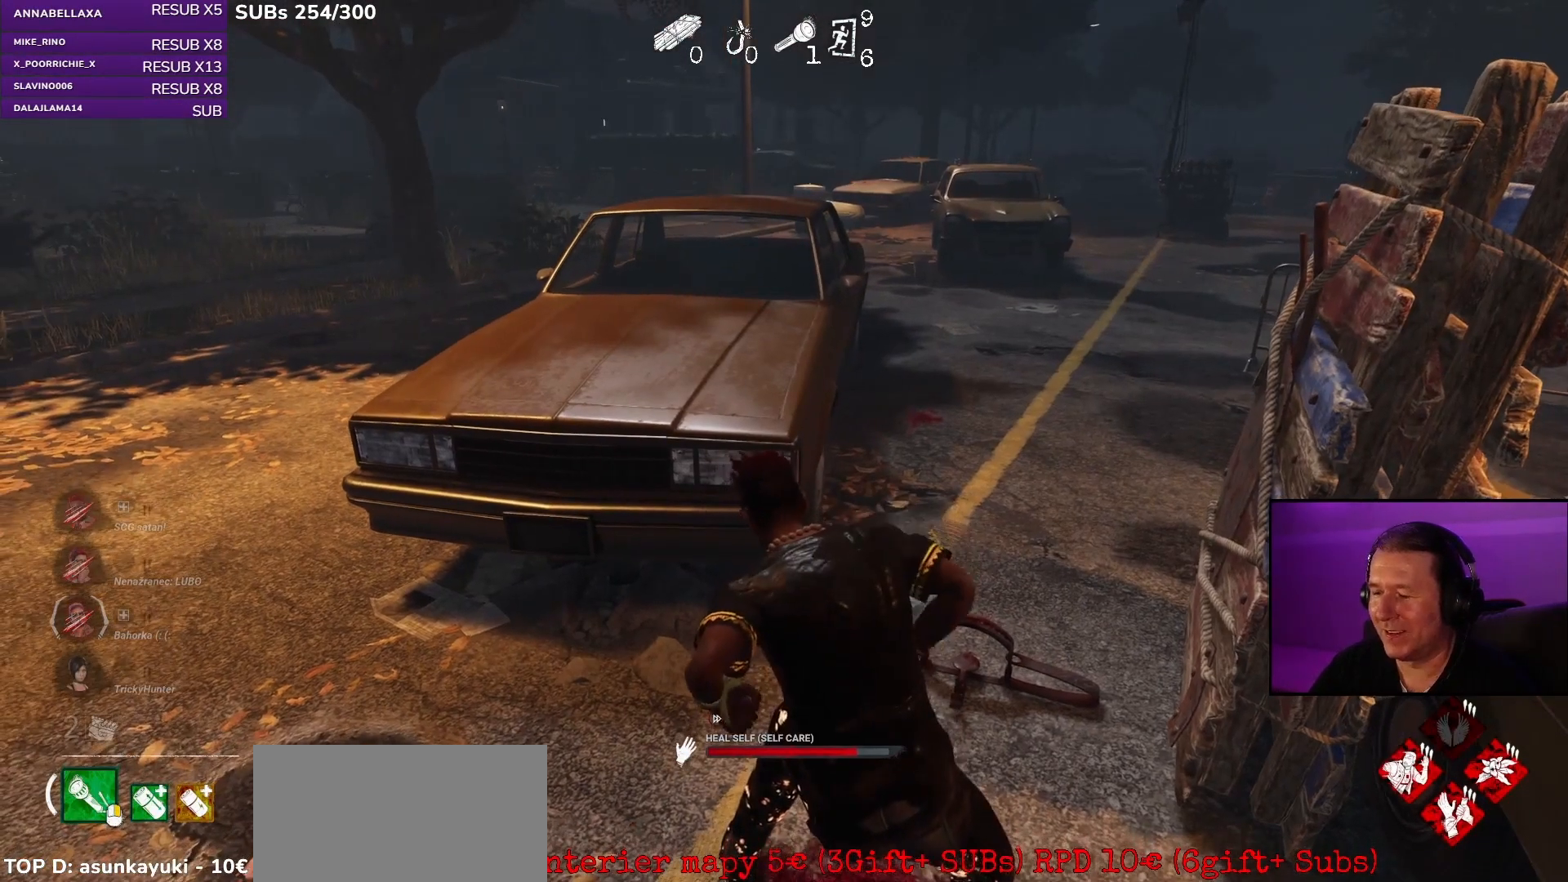
{"keys": [], "mouse": ["left"], "events": []}
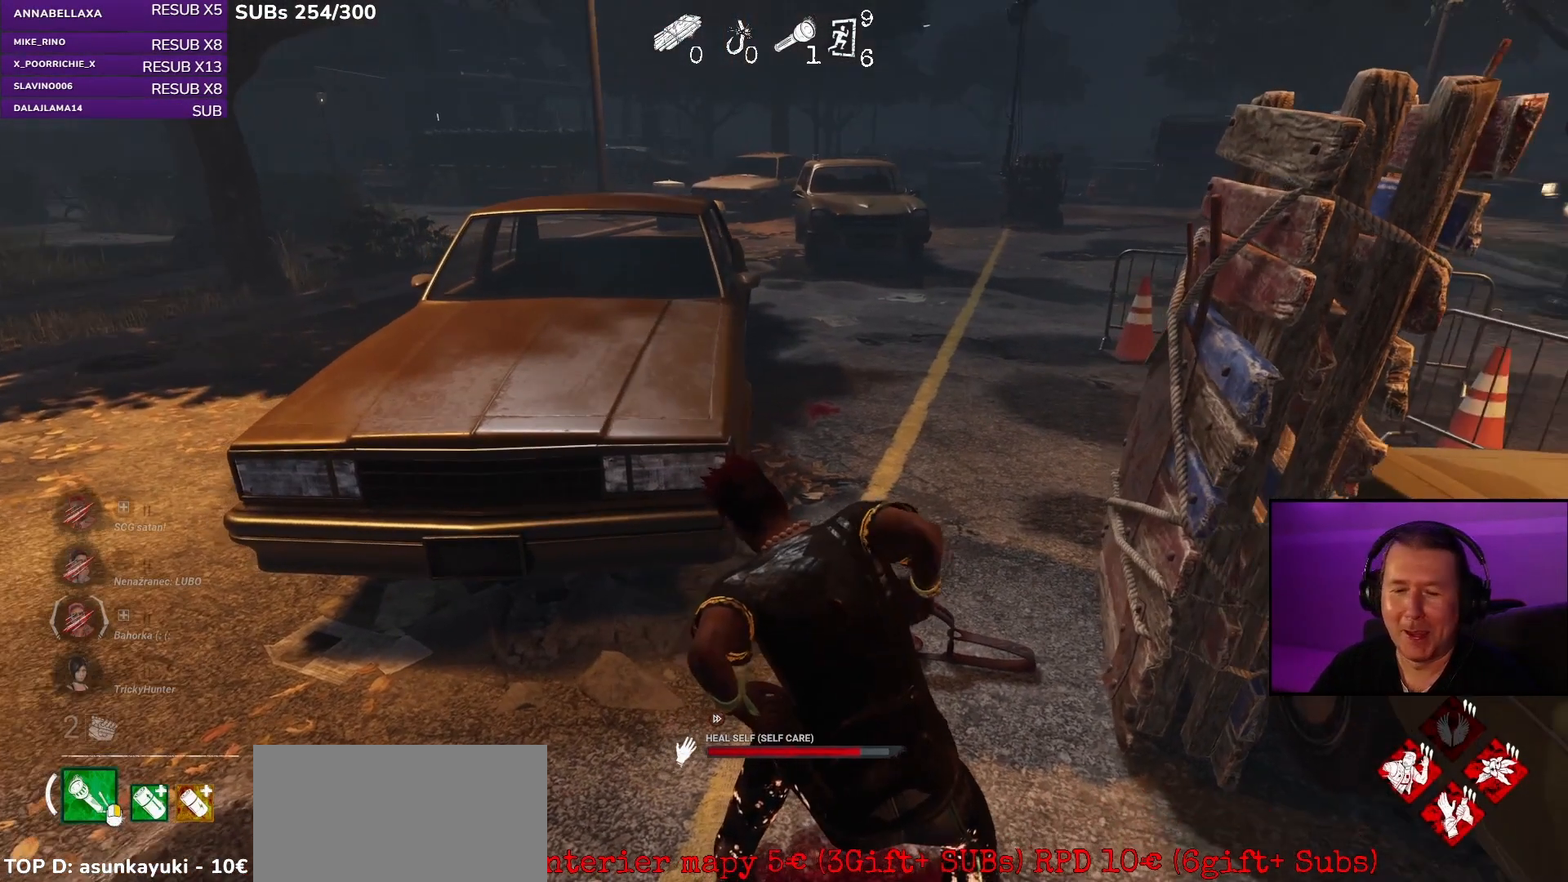
{"keys": [], "mouse": ["left"], "events": []}
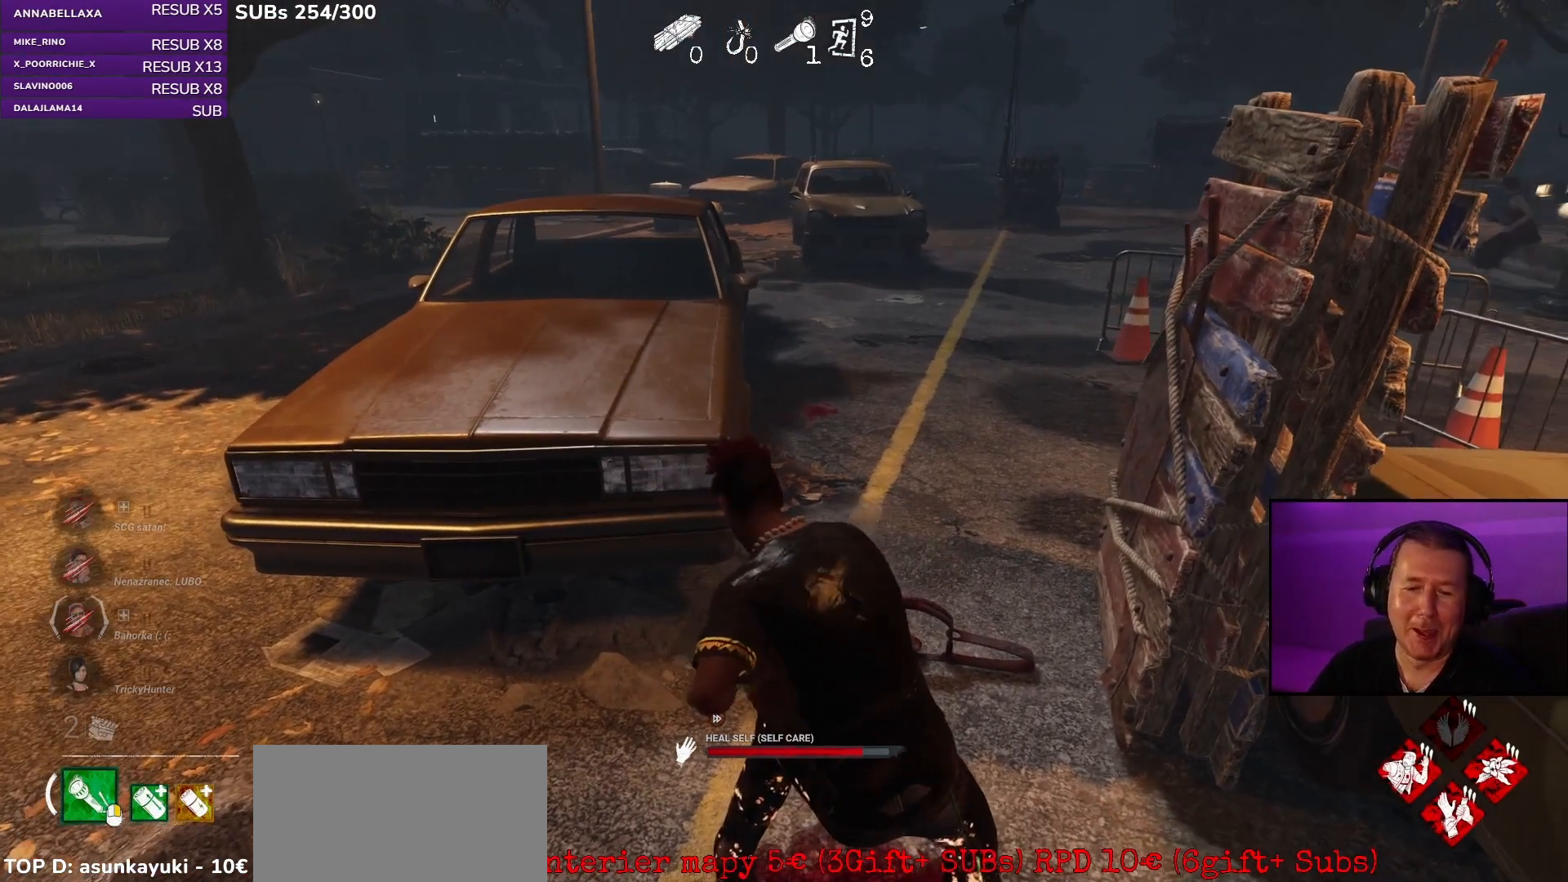
{"keys": [], "mouse": ["left"], "events": []}
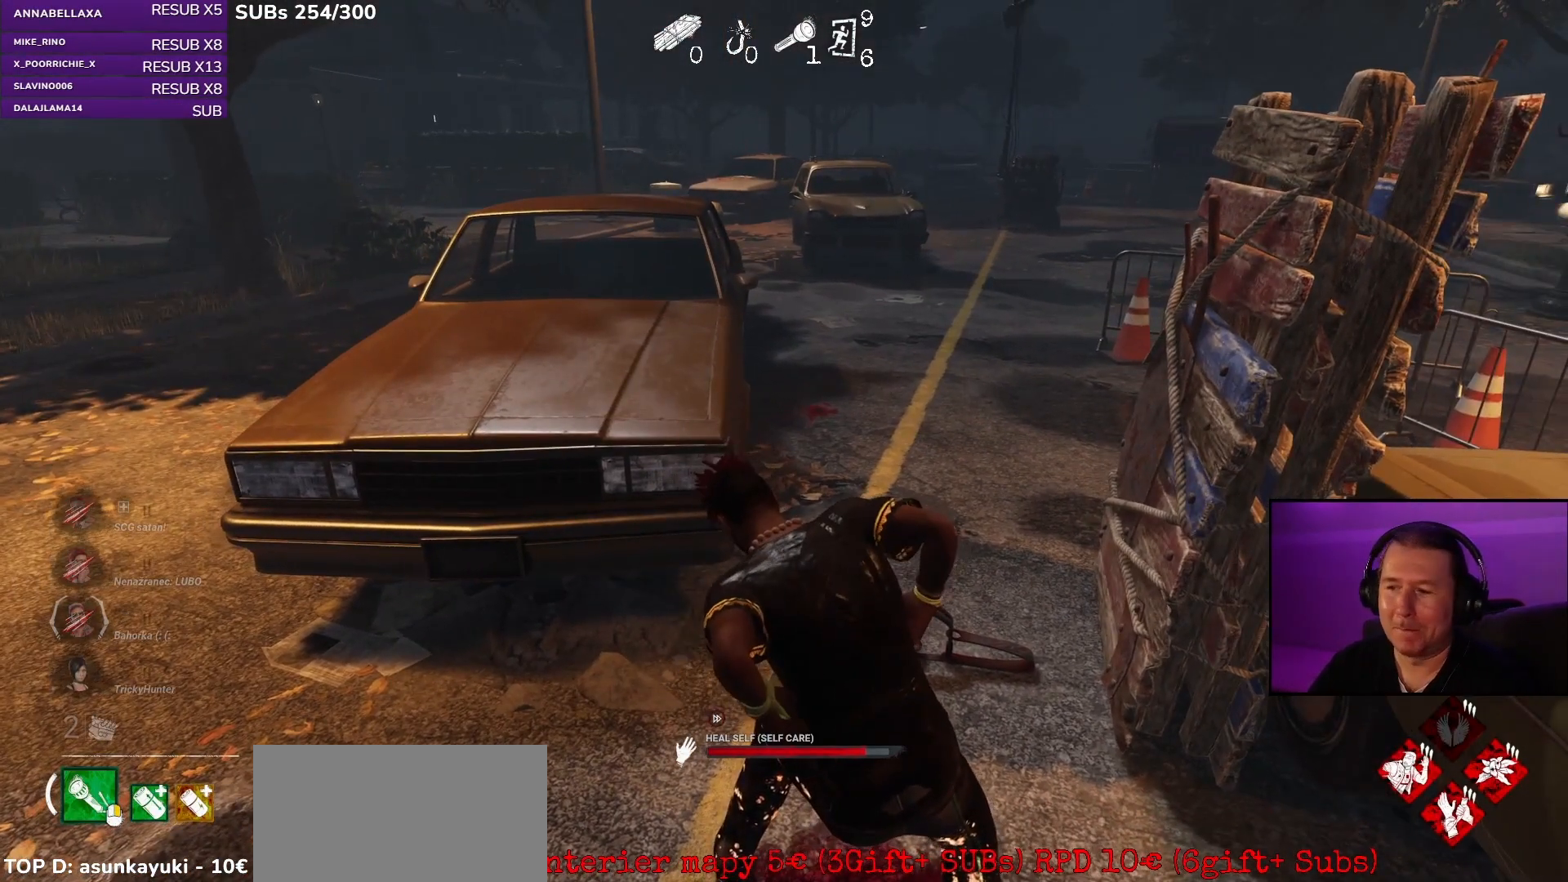
{"keys": [], "mouse": ["left"], "events": []}
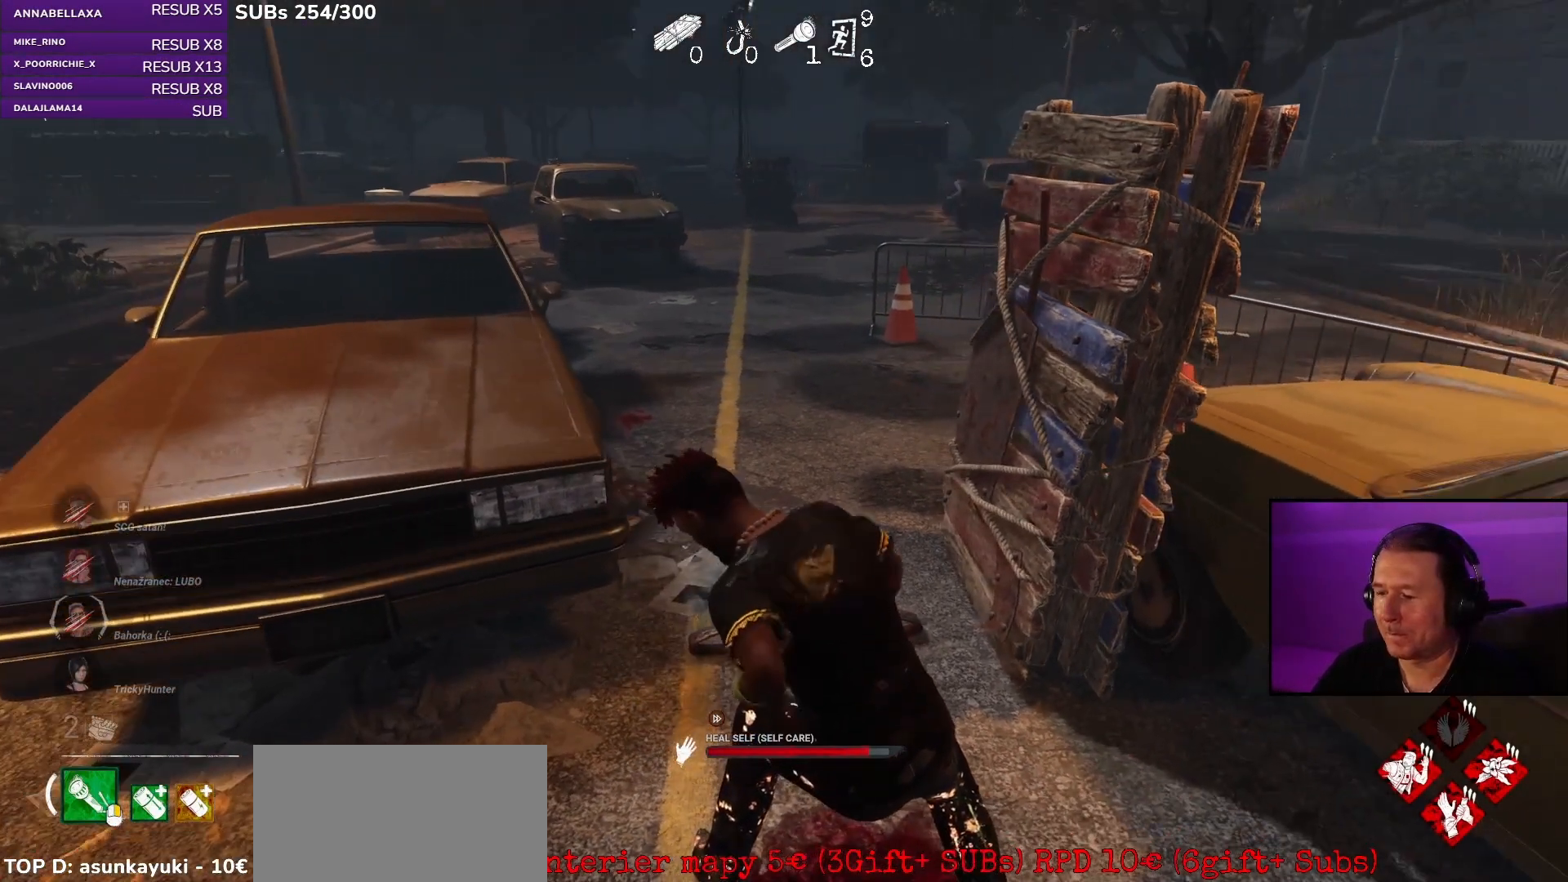
{"keys": [], "mouse": ["left"], "events": []}
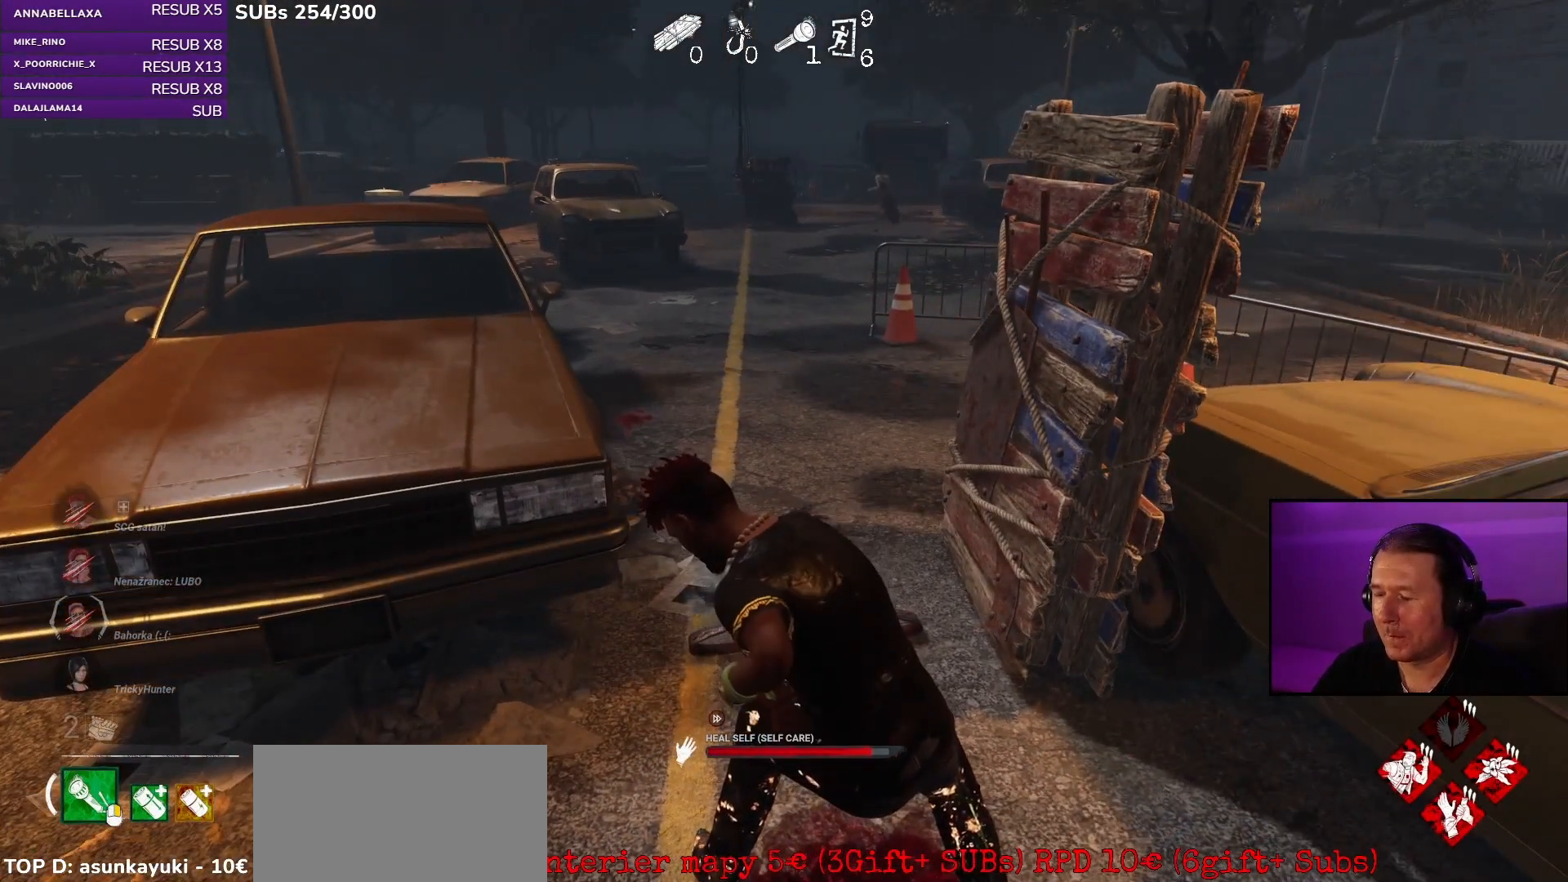
{"keys": [], "mouse": ["left"], "events": []}
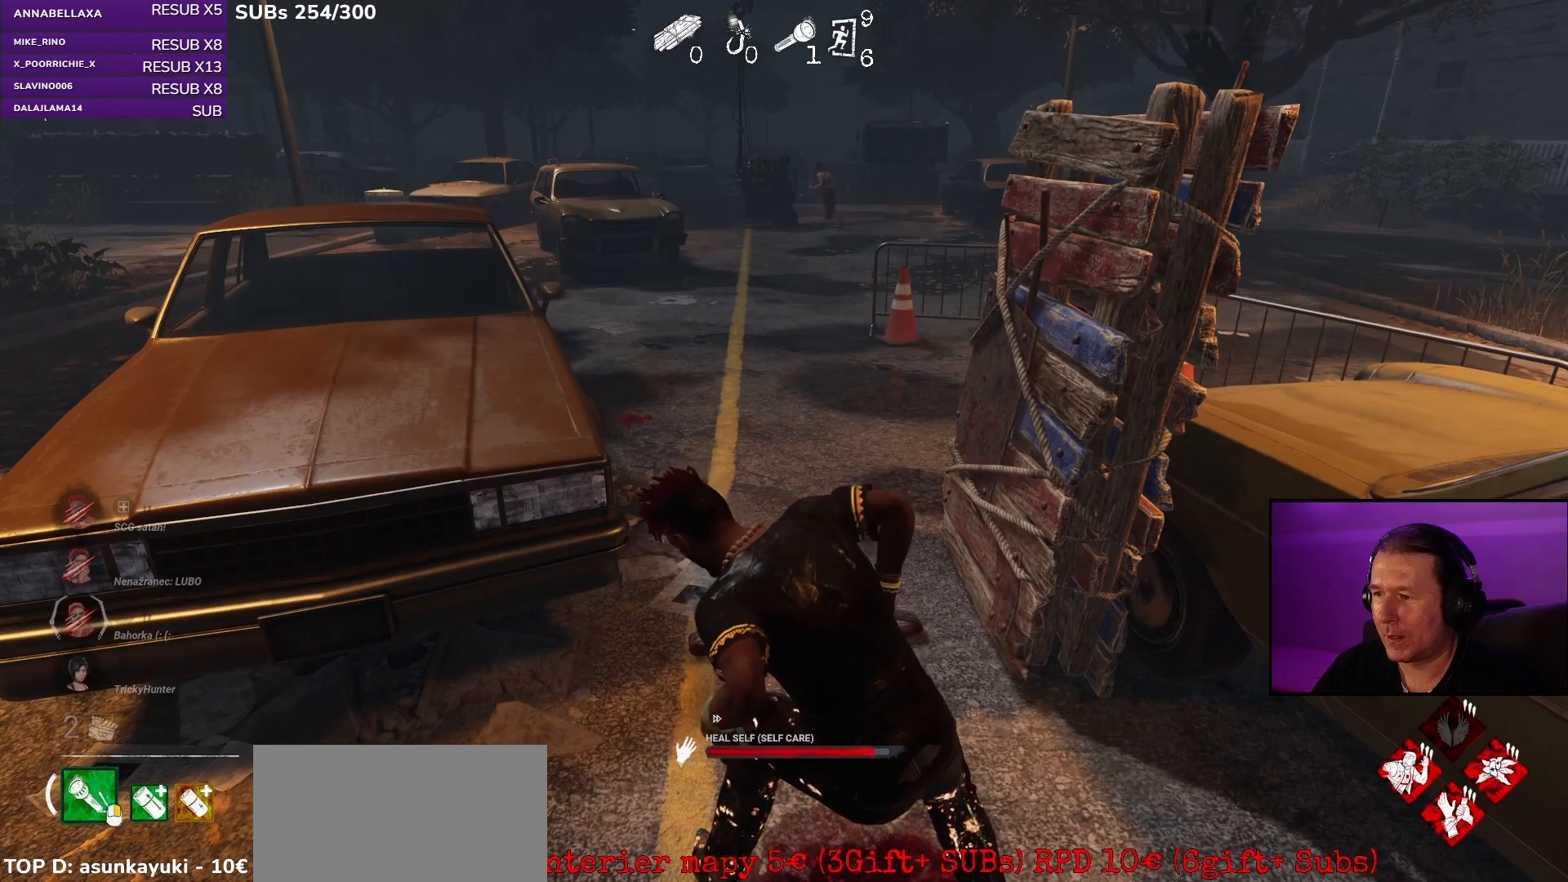
{"keys": [], "mouse": ["left"], "events": []}
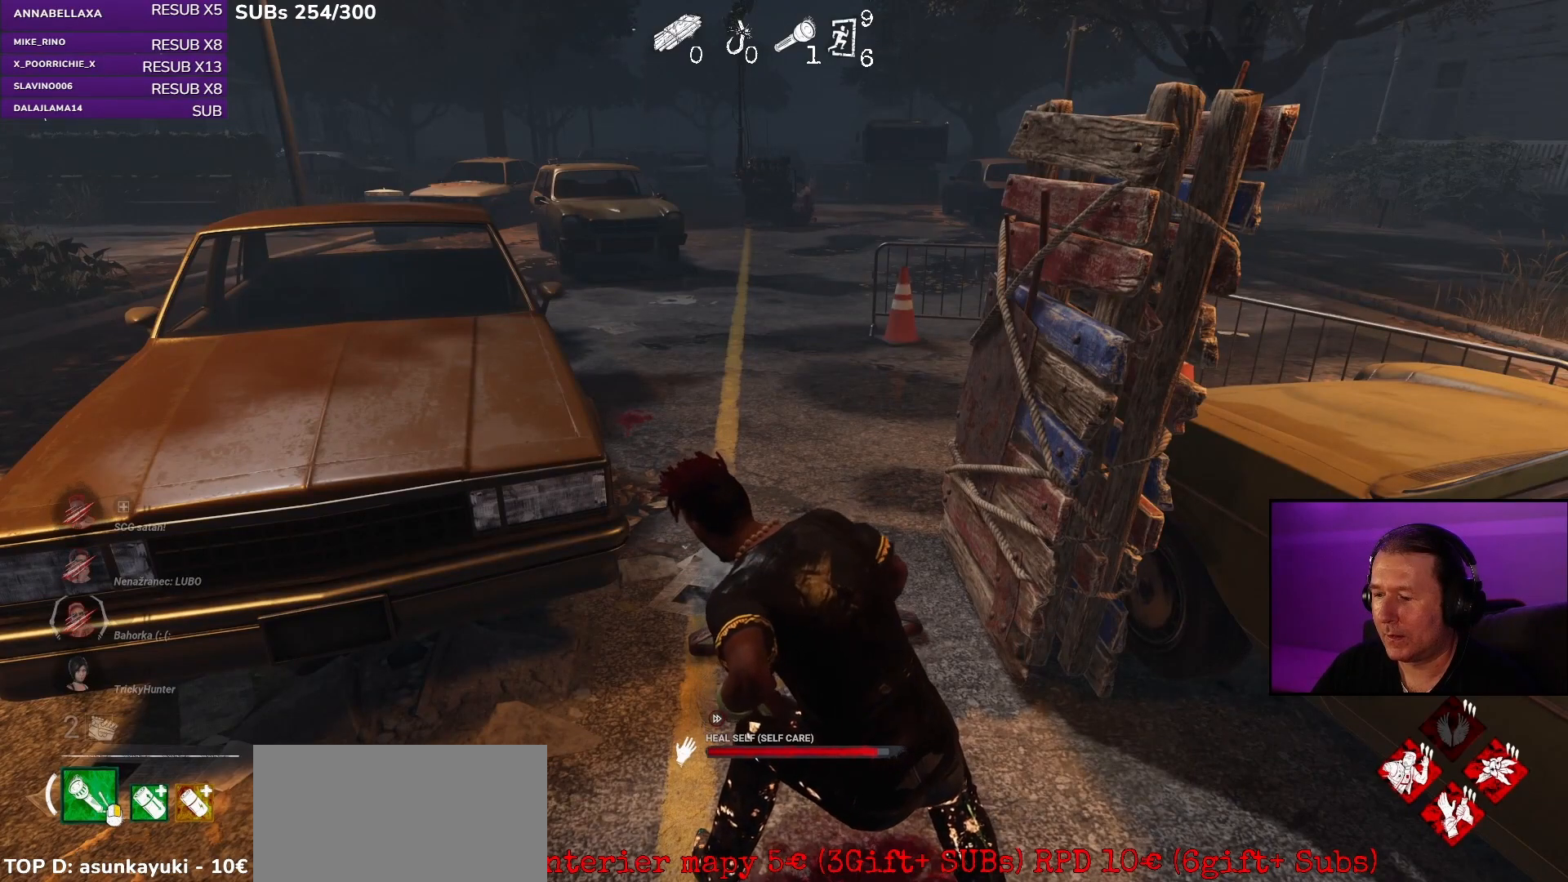
{"keys": [], "mouse": ["left"], "events": []}
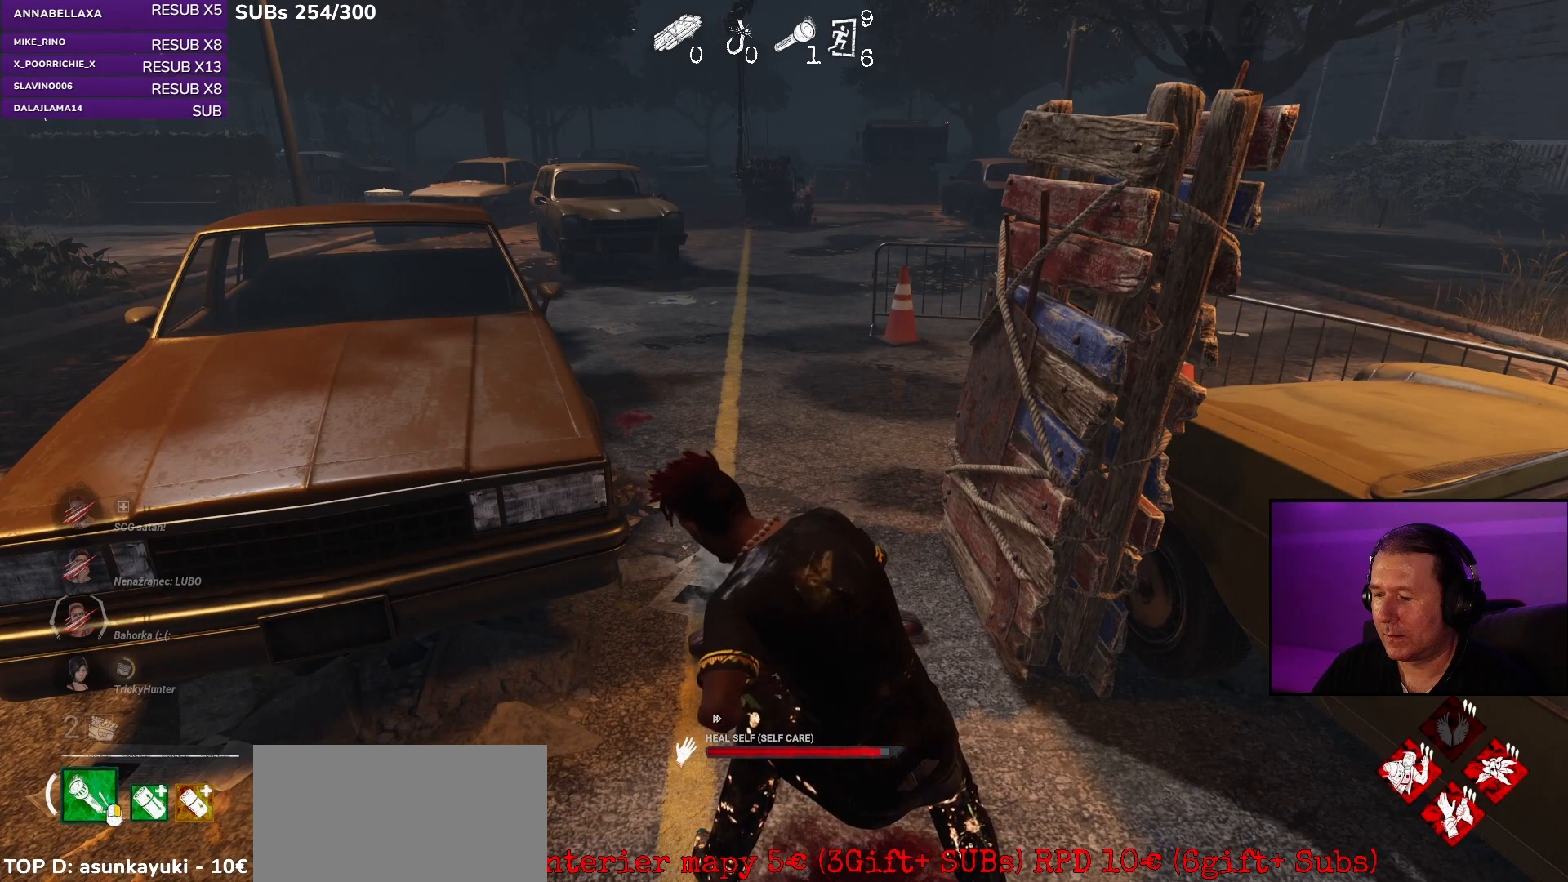
{"keys": [], "mouse": ["left"], "events": []}
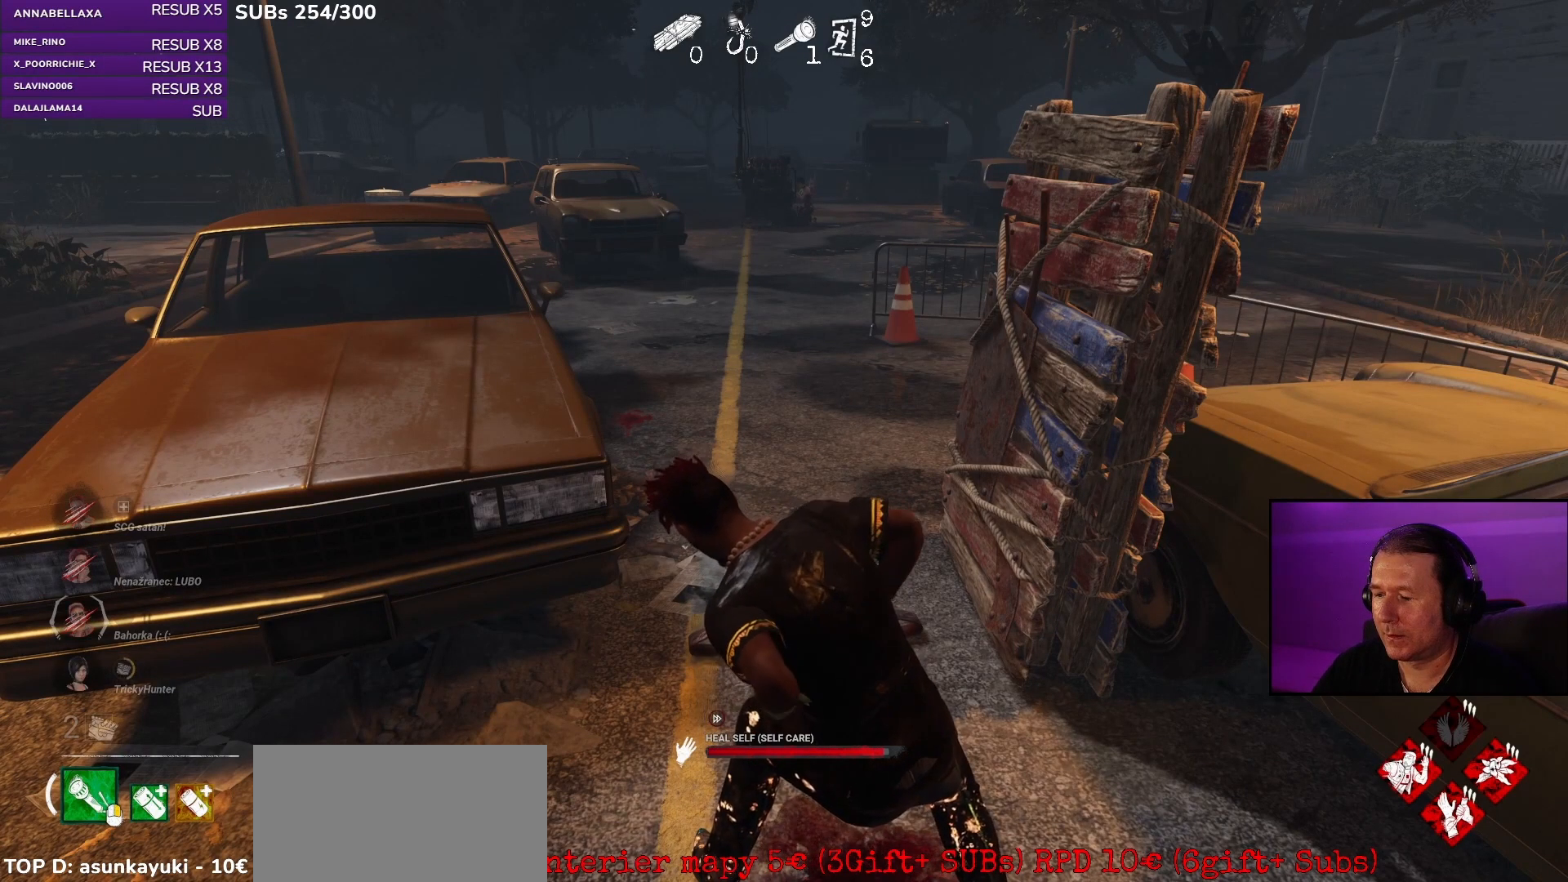
{"keys": [], "mouse": [], "events": [[167, "mouse_left", "up"]]}
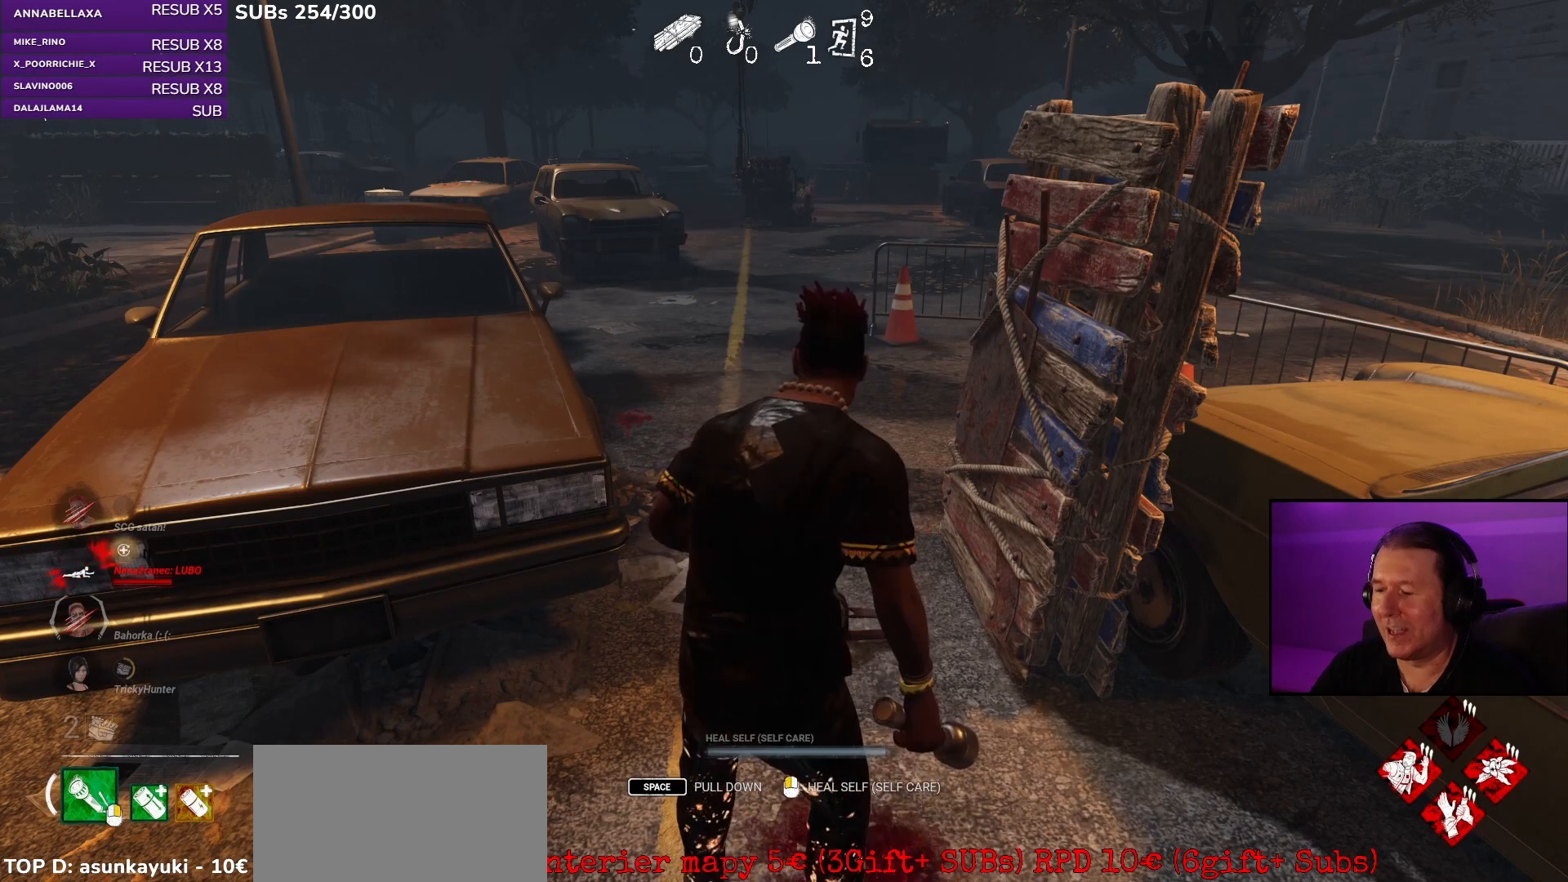
{"keys": [], "mouse": ["left"], "events": [[267, "mouse_left", "down"]]}
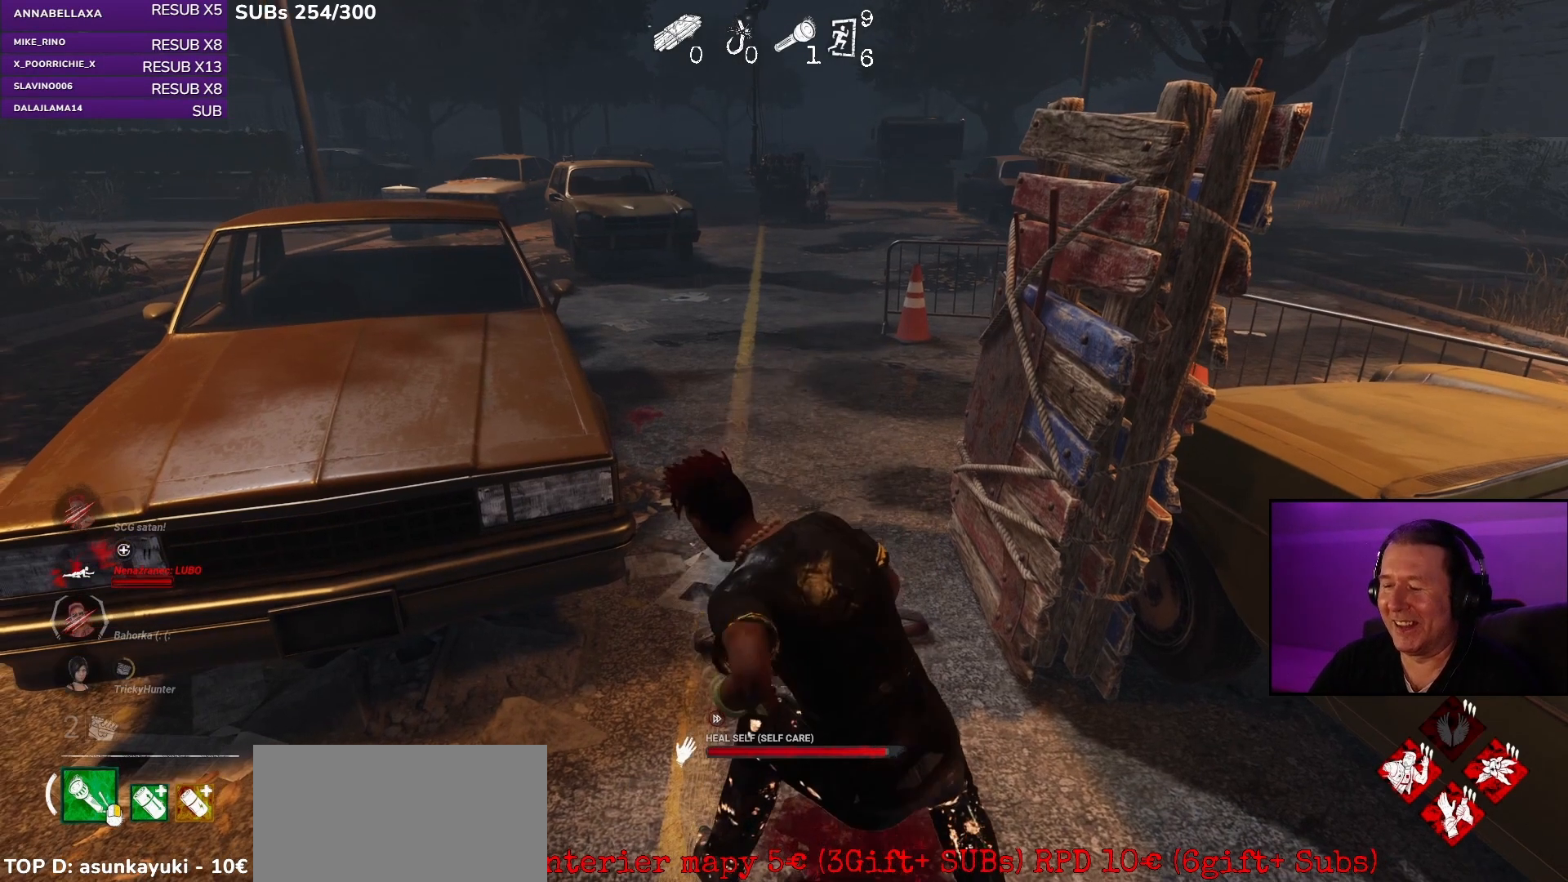
{"keys": [], "mouse": [], "events": [[183, "mouse_left", "up"]]}
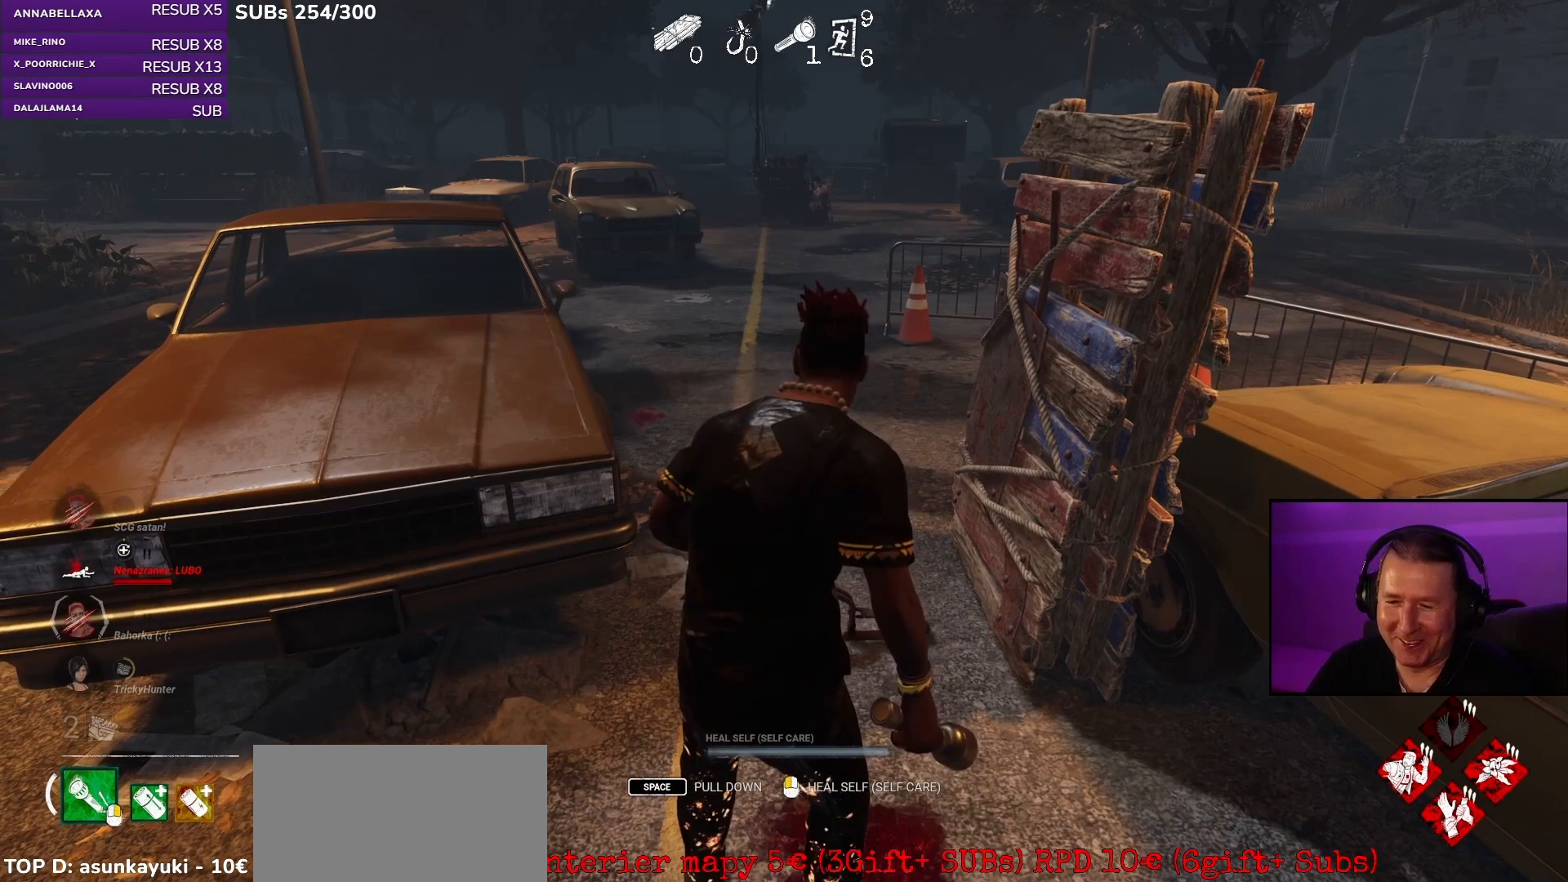
{"keys": [], "mouse": [], "events": []}
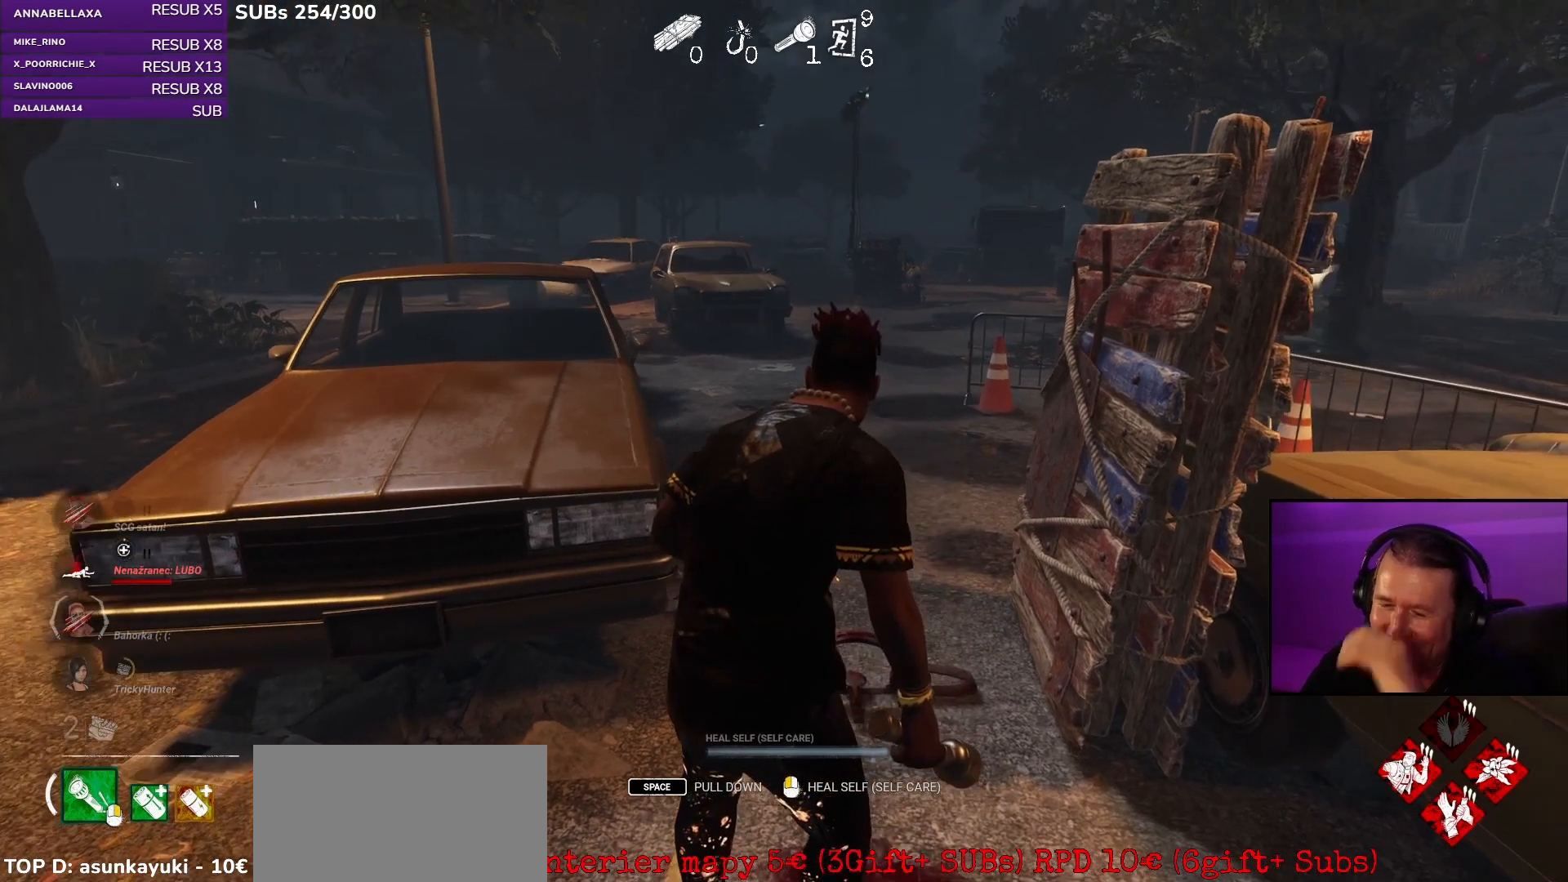
{"keys": [], "mouse": [], "events": []}